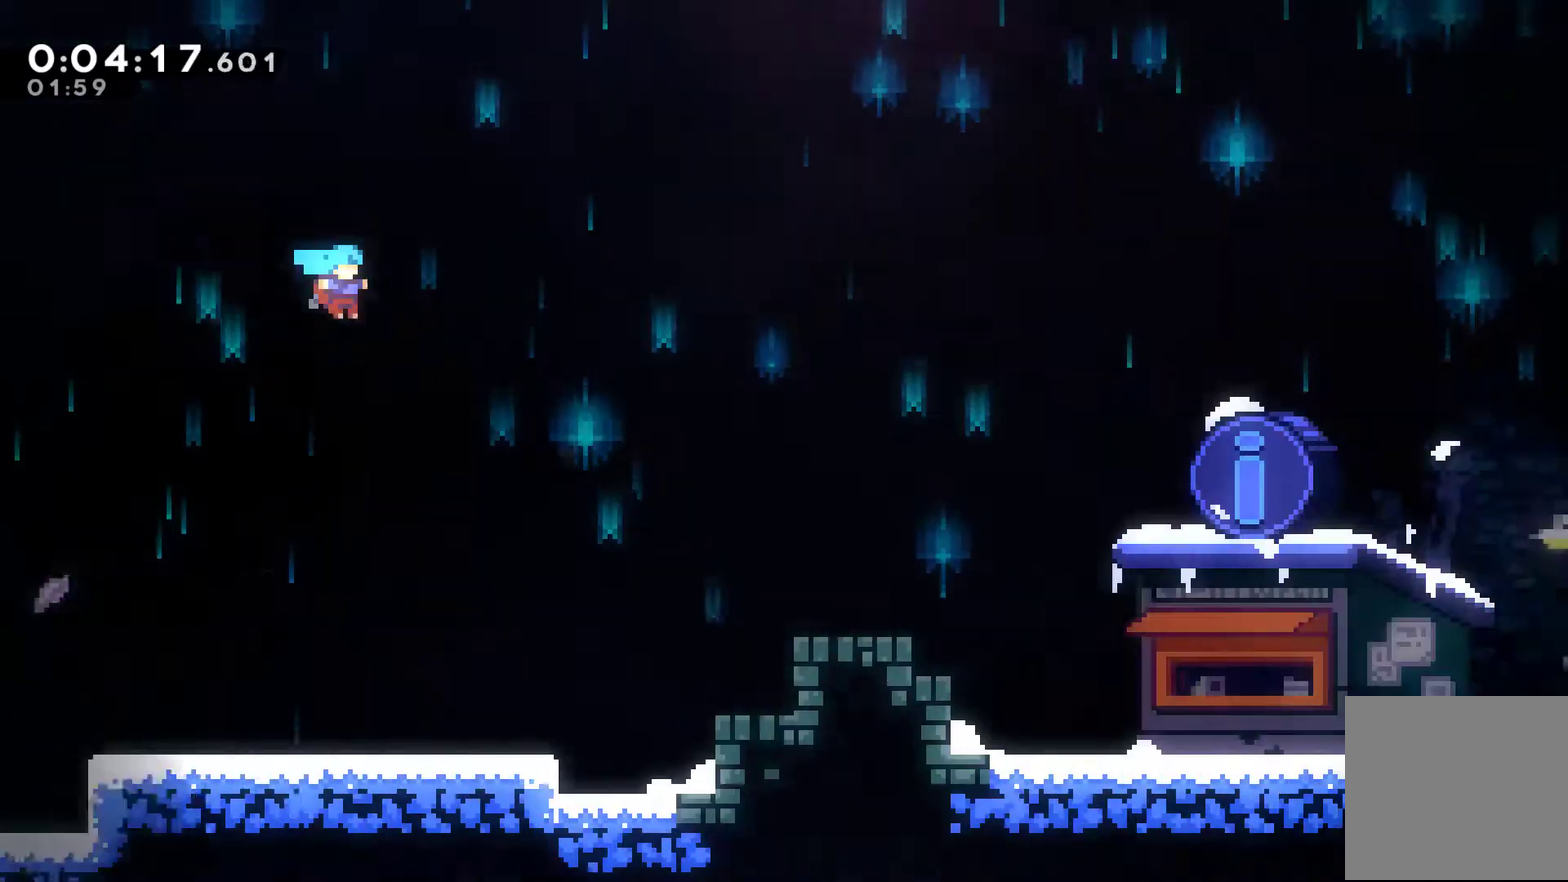
Gameplay with a controller (Xbox layout); each line is a JSON object with the inputs held at the frame after it. "events" lists button and stick changes between this image and that frame as [ms after this image, input, new state], when the widget could be followed in between. Not read: L3 R3 right_stick.
{"buttons": ["X", "DPAD_RIGHT"], "left_stick": "center", "events": [[133, "DPAD_RIGHT", "down"], [500, "X", "down"]]}
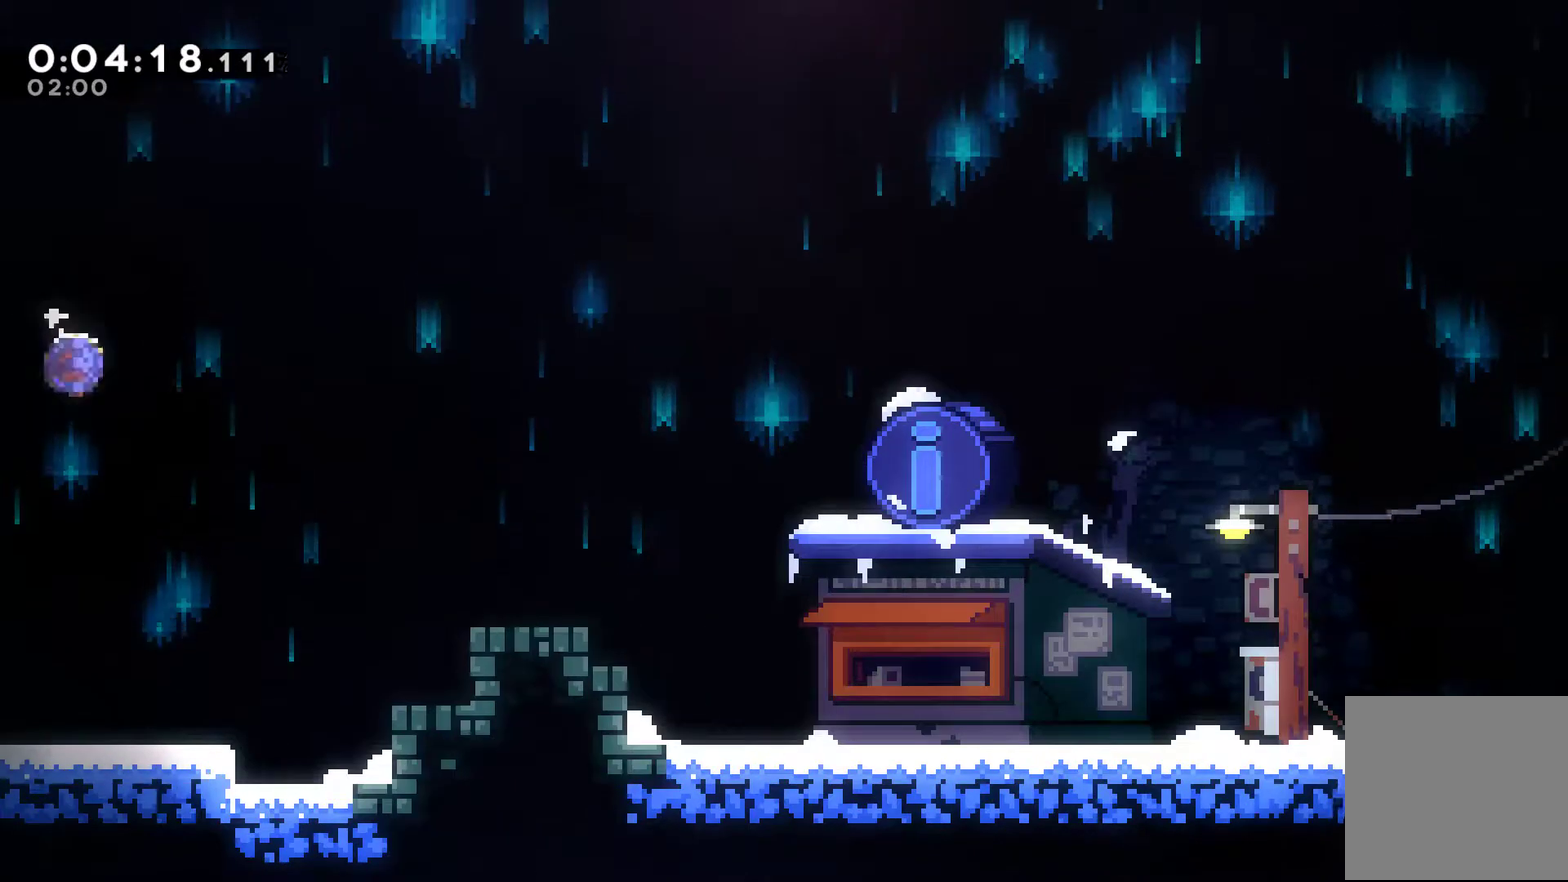
{"buttons": ["DPAD_RIGHT"], "left_stick": "center", "events": [[200, "X", "up"]]}
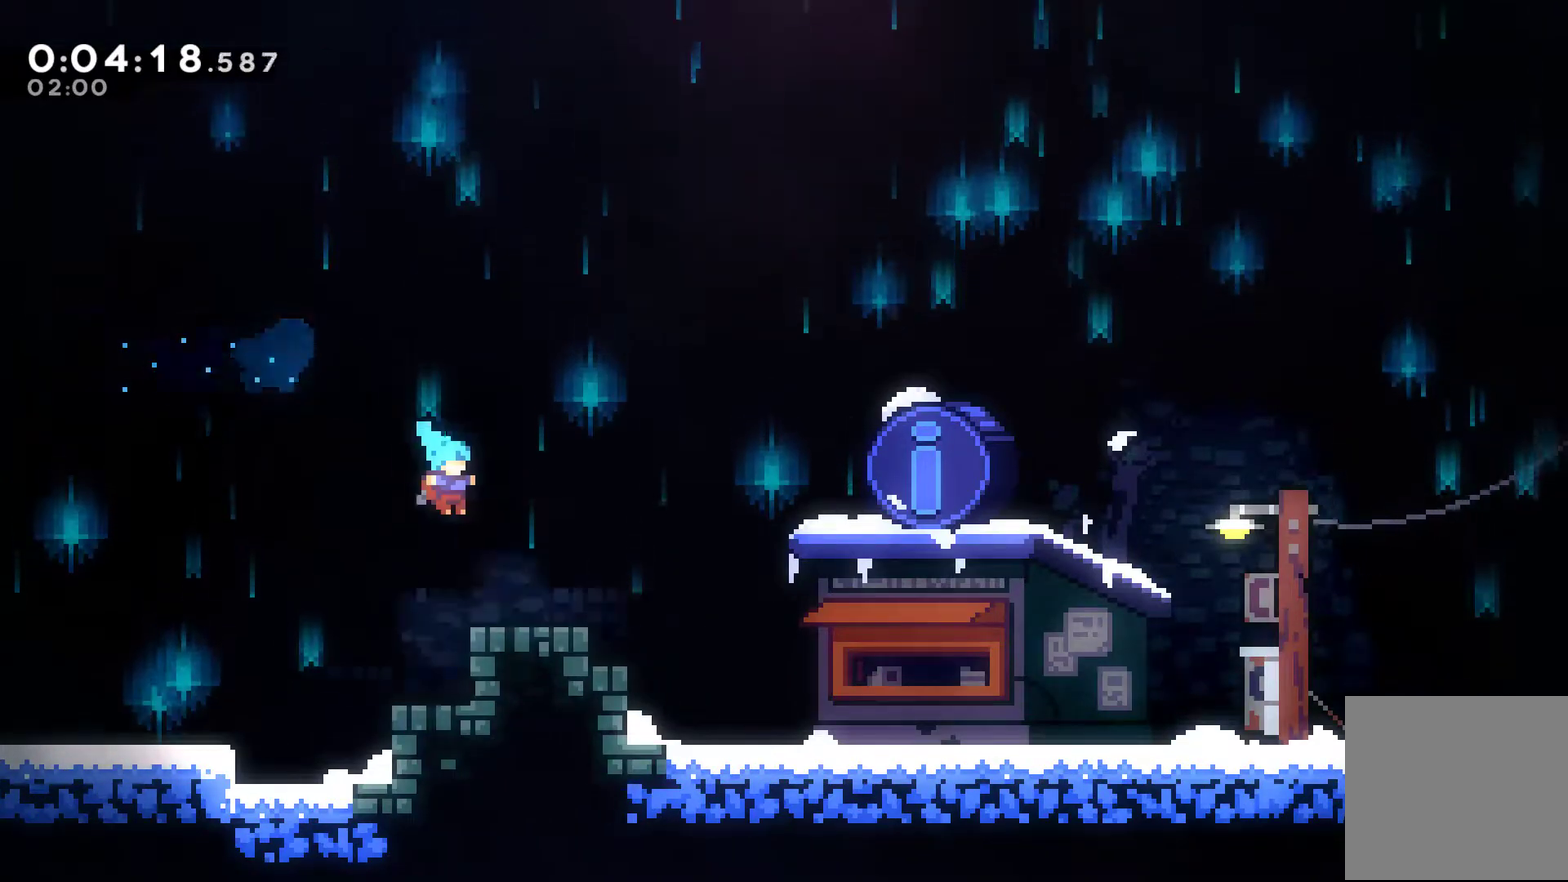
{"buttons": ["START"], "left_stick": "center", "events": [[133, "DPAD_DOWN", "down"], [200, "A", "down"], [200, "X", "down"], [267, "DPAD_DOWN", "up"], [300, "A", "up"], [300, "X", "up"], [433, "DPAD_RIGHT", "up"], [433, "START", "down"]]}
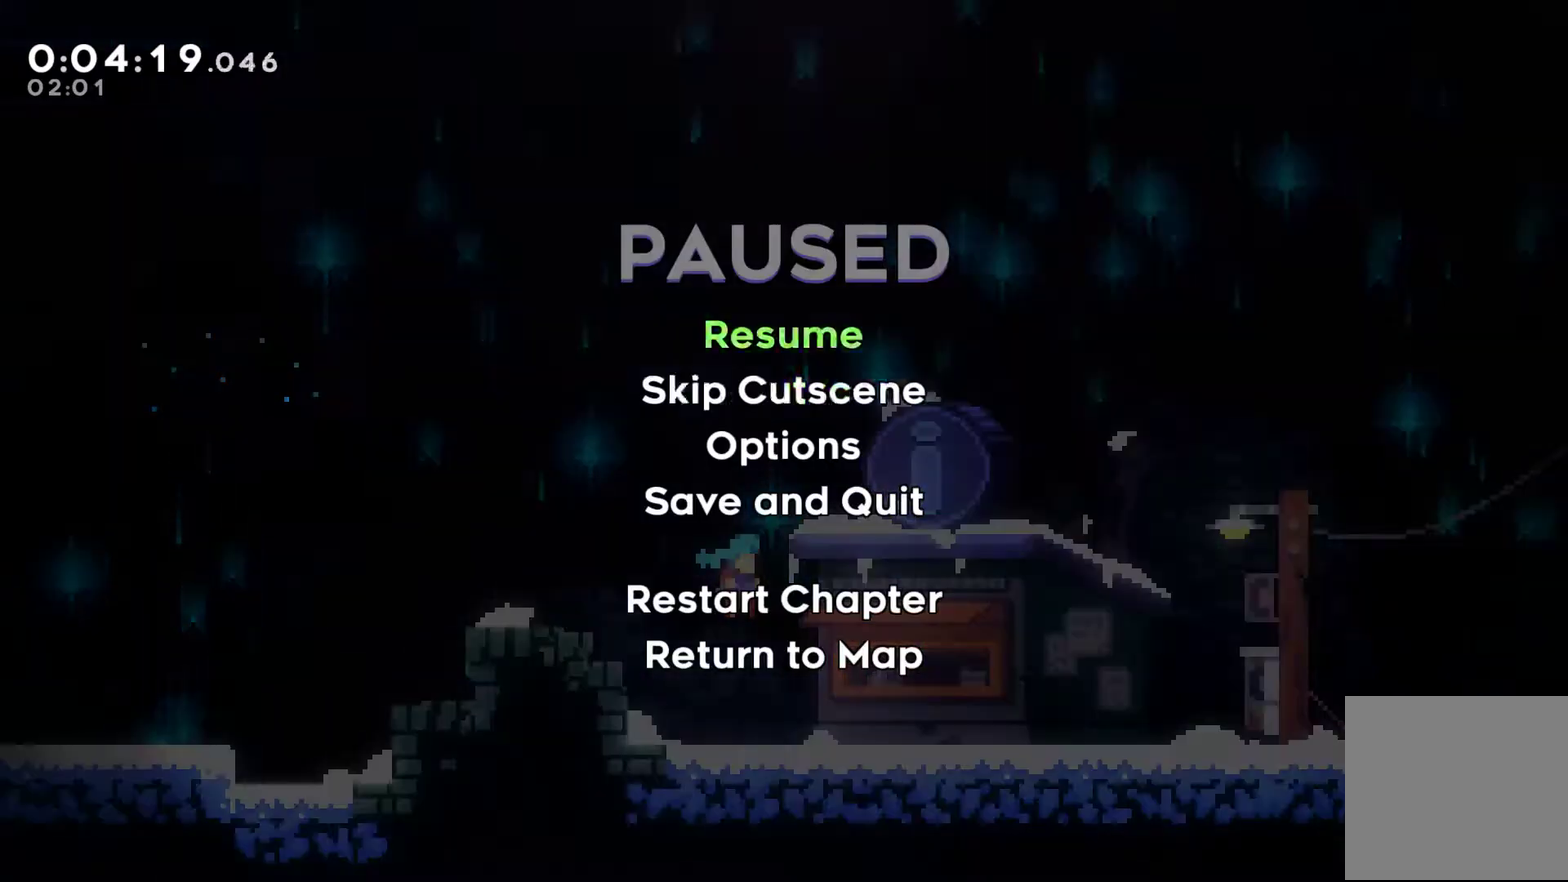
{"buttons": [], "left_stick": "center", "events": [[33, "DPAD_DOWN", "down"], [33, "START", "up"], [133, "DPAD_DOWN", "up"], [167, "A", "down"], [267, "A", "up"]]}
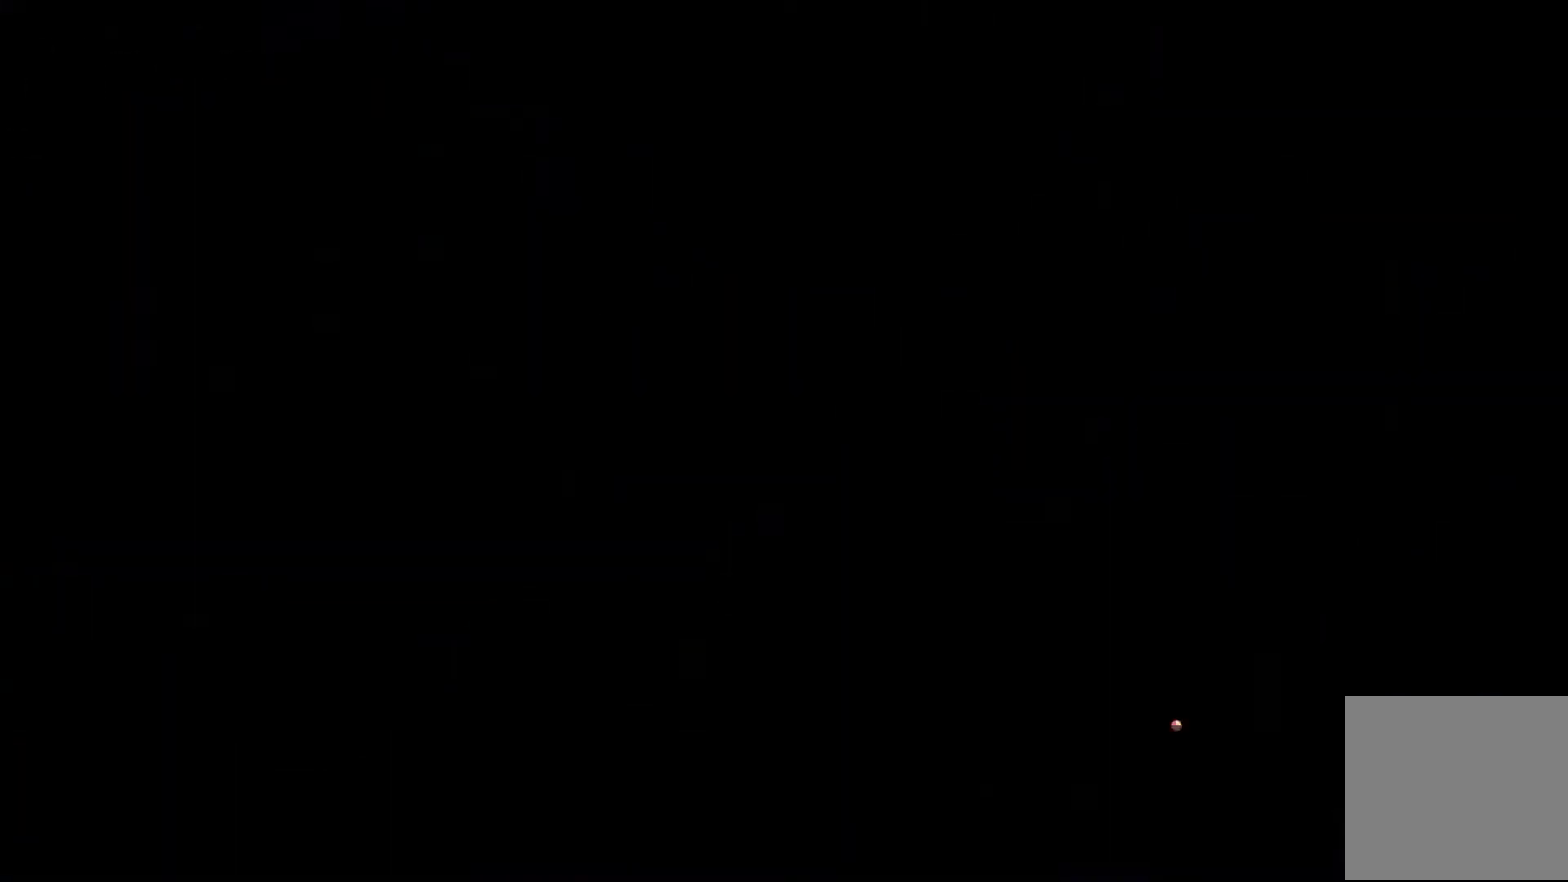
{"buttons": ["DPAD_RIGHT"], "left_stick": "center", "events": [[300, "DPAD_RIGHT", "down"]]}
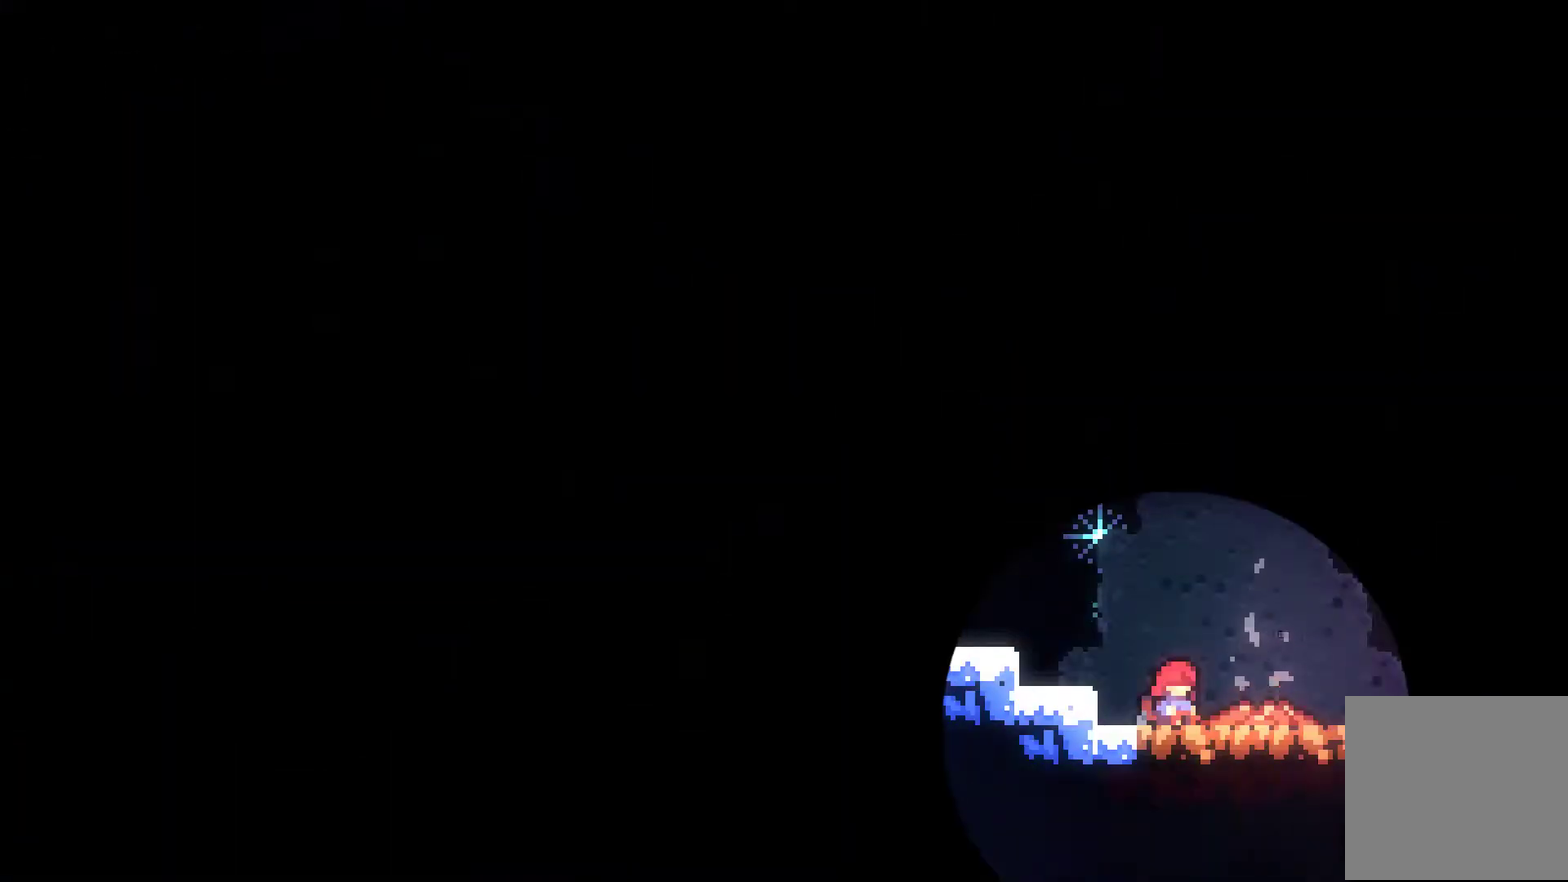
{"buttons": ["DPAD_UP", "DPAD_RIGHT"], "left_stick": "center", "events": [[433, "DPAD_UP", "down"]]}
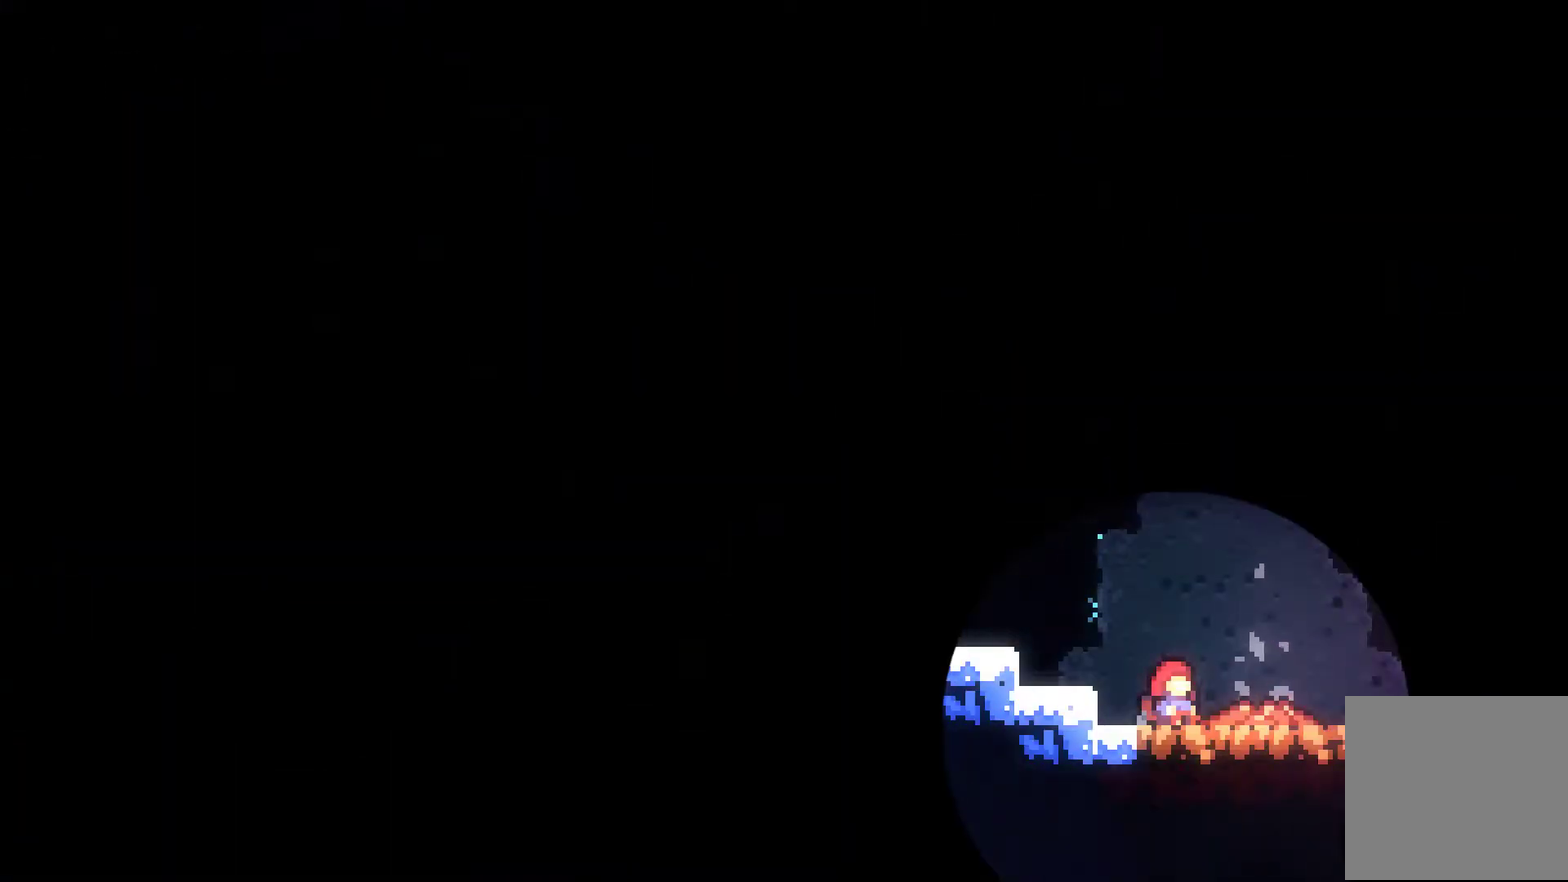
{"buttons": ["DPAD_UP", "DPAD_RIGHT"], "left_stick": "center", "events": [[100, "DPAD_UP", "up"], [500, "DPAD_UP", "down"]]}
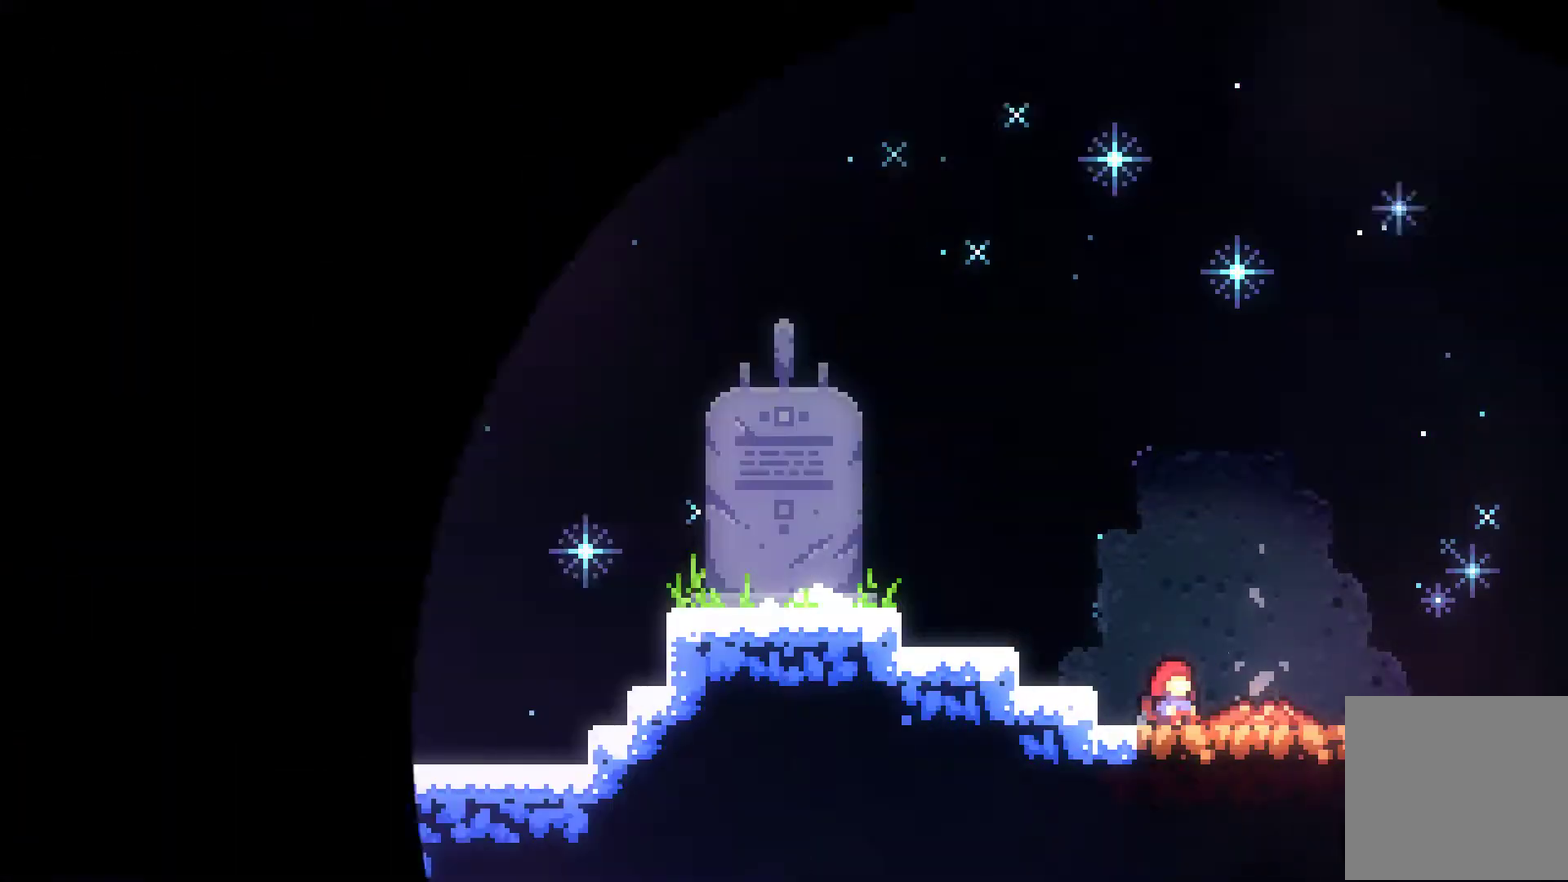
{"buttons": ["DPAD_RIGHT"], "left_stick": "center", "events": [[33, "DPAD_UP", "up"]]}
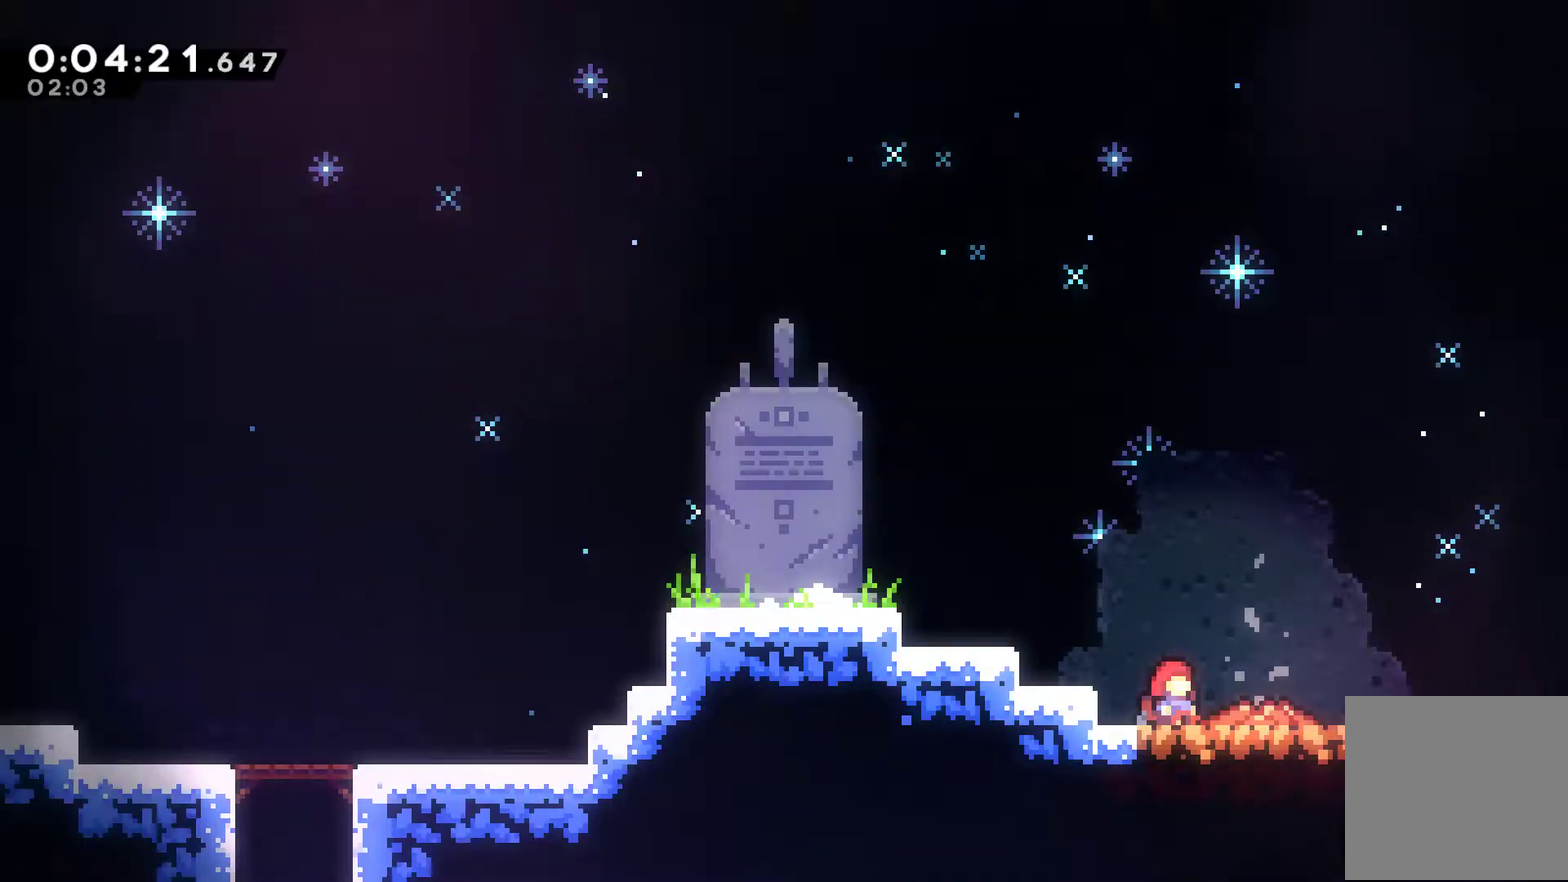
{"buttons": ["DPAD_RIGHT"], "left_stick": "center", "events": []}
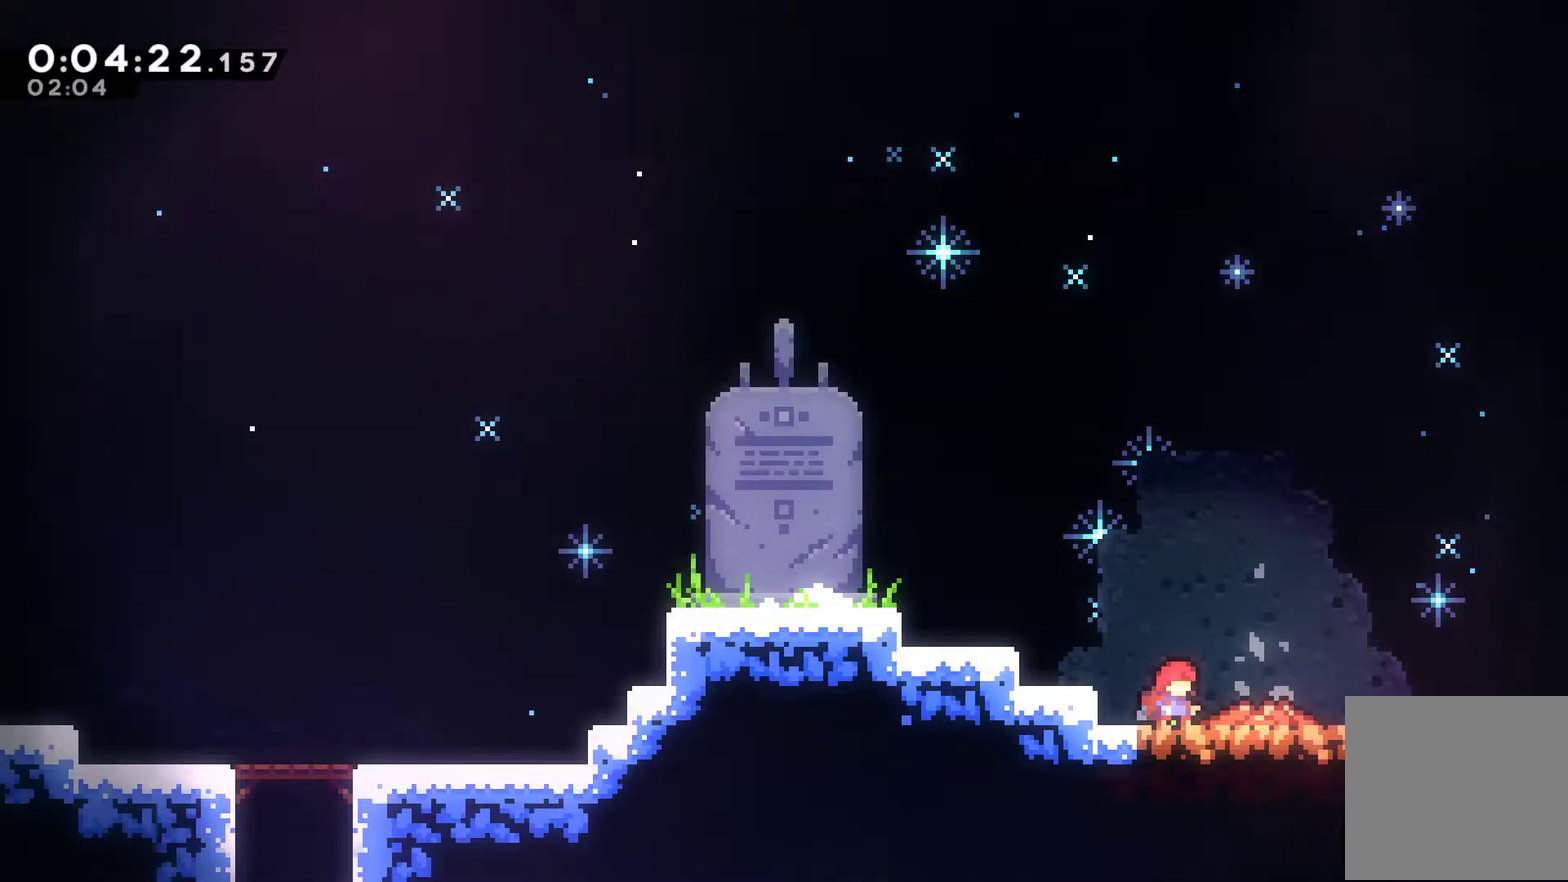
{"buttons": ["DPAD_DOWN", "DPAD_RIGHT"], "left_stick": "center", "events": [[400, "A", "down"], [500, "A", "up"], [500, "DPAD_DOWN", "down"]]}
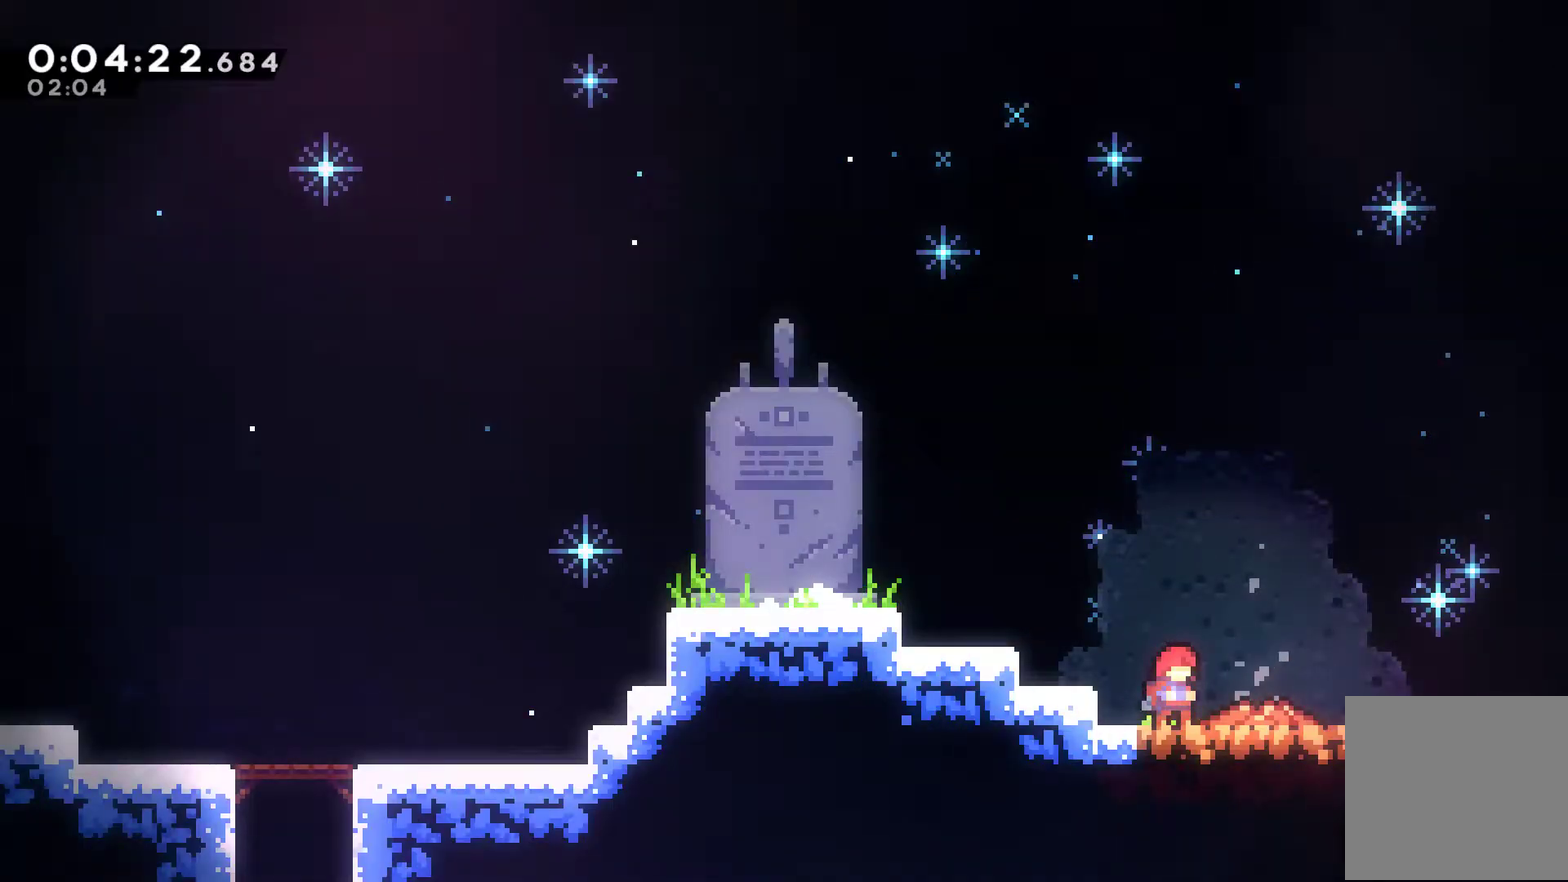
{"buttons": ["A", "X", "DPAD_RIGHT"], "left_stick": "center", "events": [[33, "X", "down"], [100, "A", "down"], [167, "DPAD_DOWN", "up"]]}
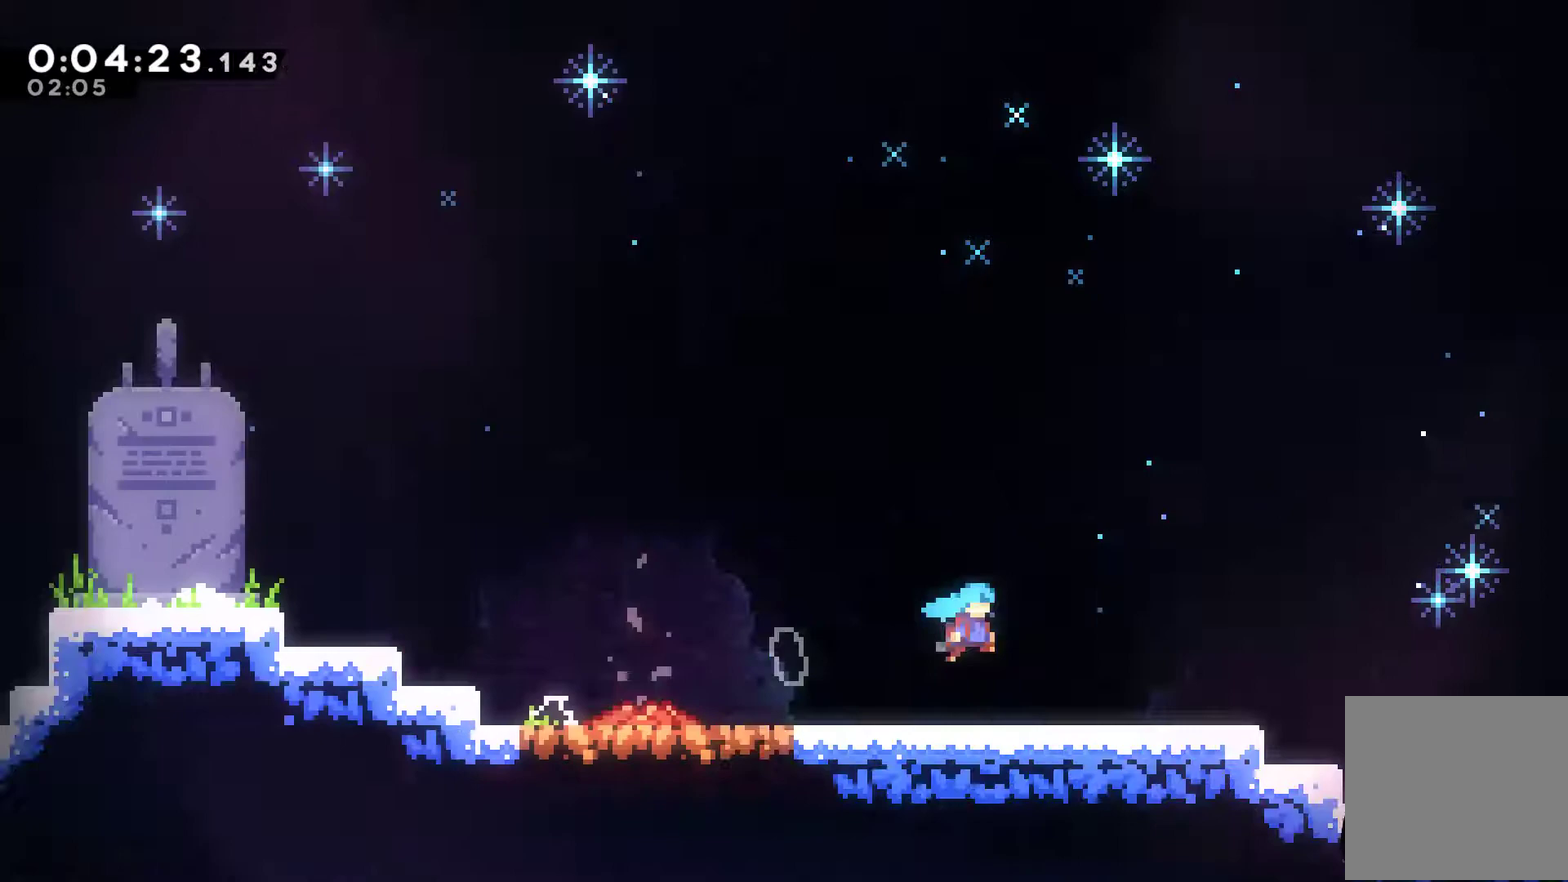
{"buttons": ["DPAD_RIGHT"], "left_stick": "center", "events": [[167, "DPAD_RIGHT", "up"], [333, "DPAD_RIGHT", "down"], [400, "A", "up"], [433, "X", "up"]]}
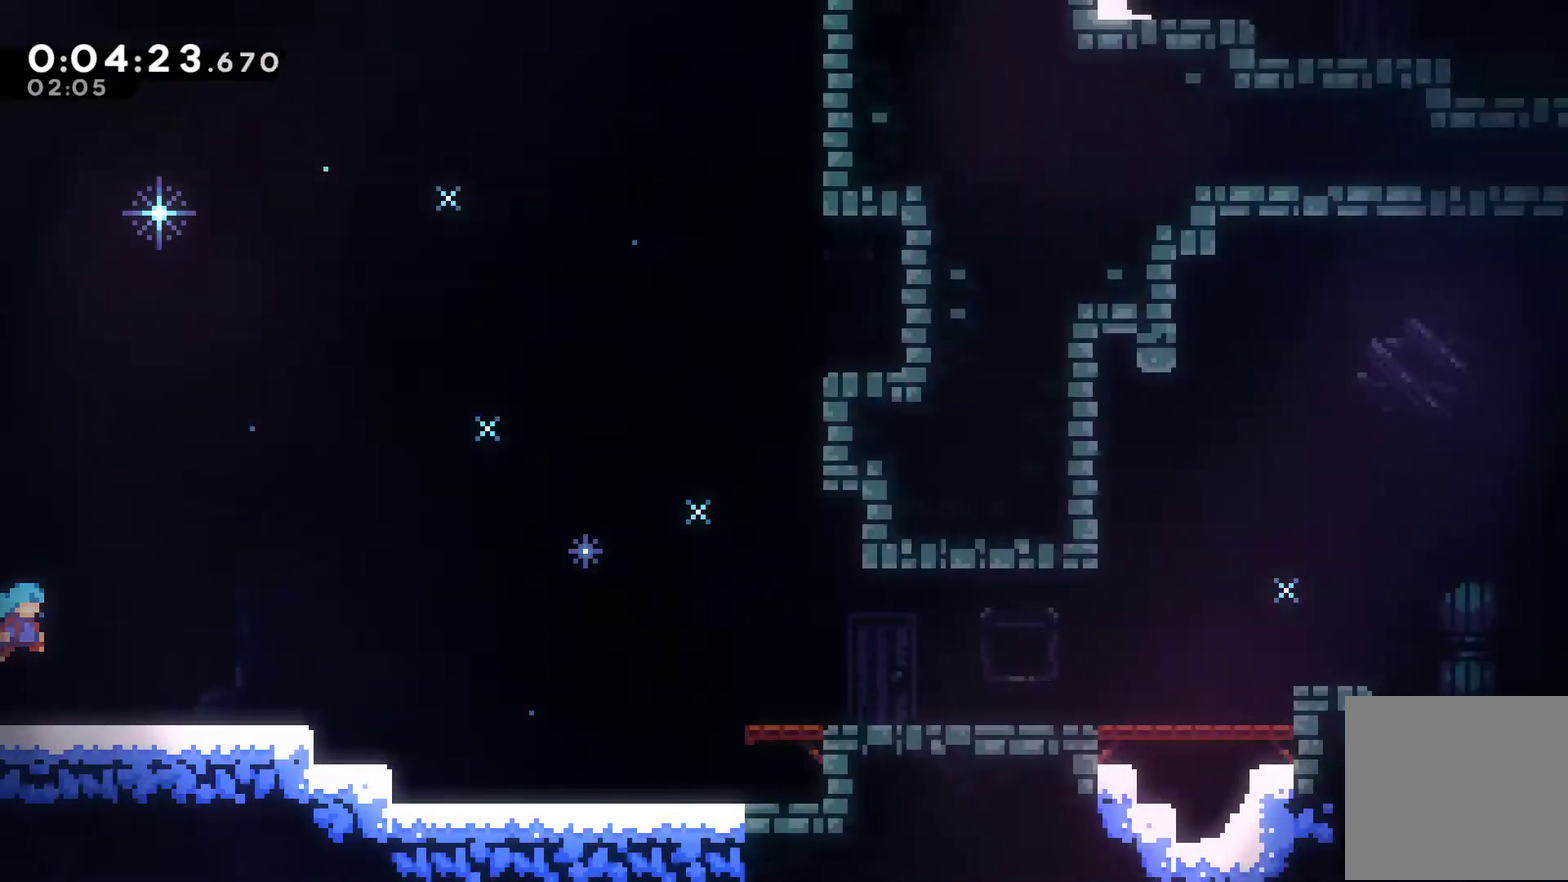
{"buttons": ["A", "X", "DPAD_RIGHT"], "left_stick": "center", "events": [[33, "X", "down"], [67, "DPAD_DOWN", "down"], [233, "A", "down"], [233, "DPAD_DOWN", "up"]]}
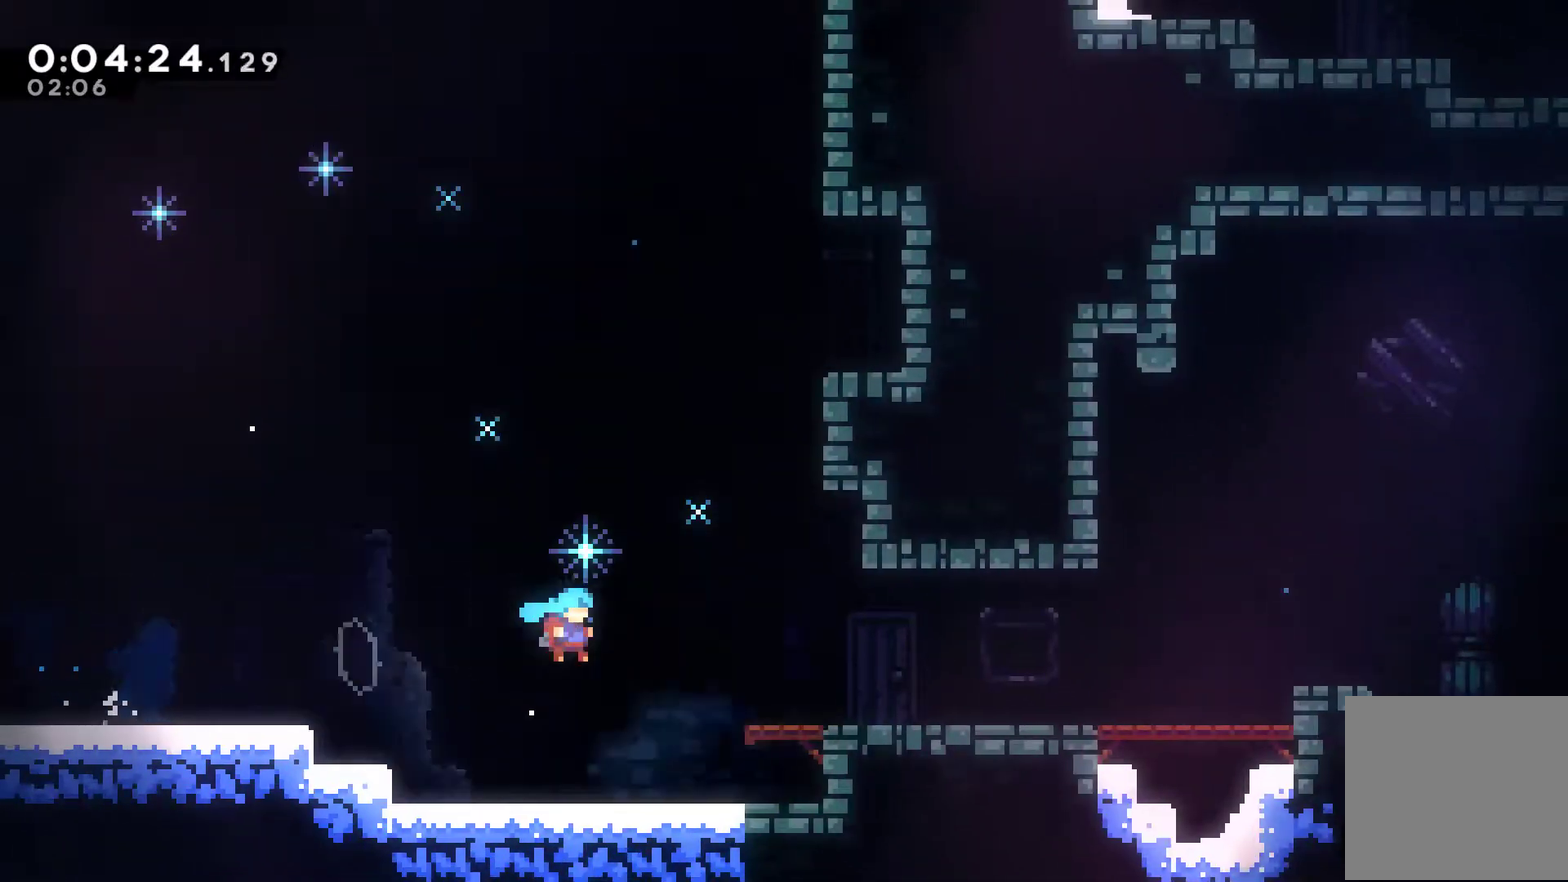
{"buttons": ["A", "X", "DPAD_RIGHT"], "left_stick": "center", "events": [[100, "A", "up"], [133, "X", "up"], [200, "DPAD_DOWN", "down"], [200, "X", "down"], [267, "DPAD_DOWN", "up"], [300, "A", "down"]]}
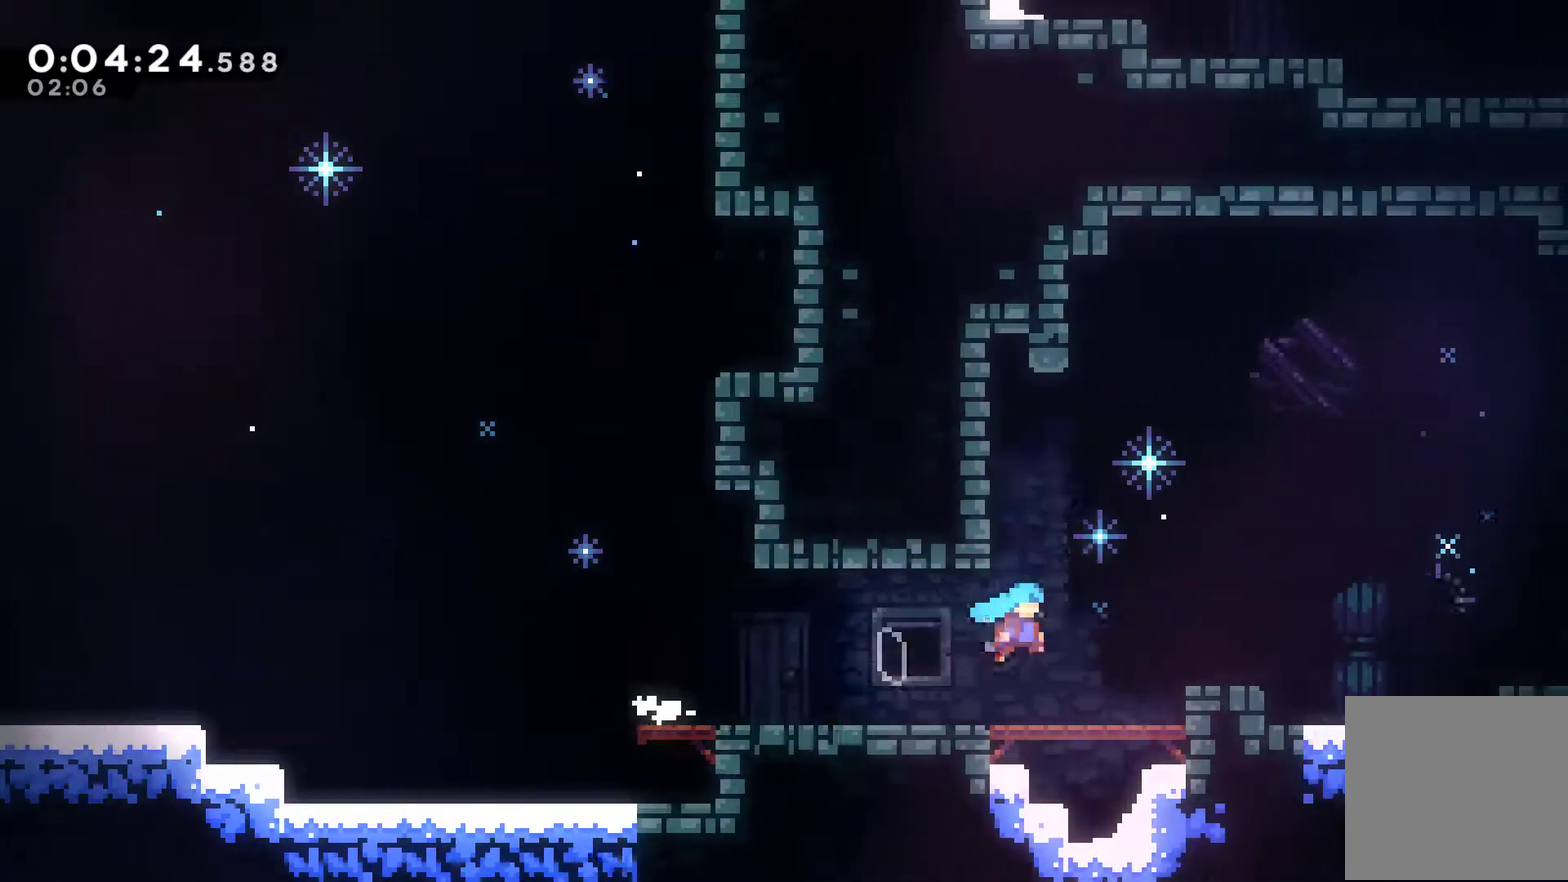
{"buttons": ["DPAD_RIGHT"], "left_stick": "center", "events": [[67, "A", "up"], [67, "X", "up"], [167, "DPAD_DOWN", "down"], [200, "X", "down"], [233, "A", "down"], [267, "DPAD_DOWN", "up"], [467, "A", "up"], [500, "X", "up"]]}
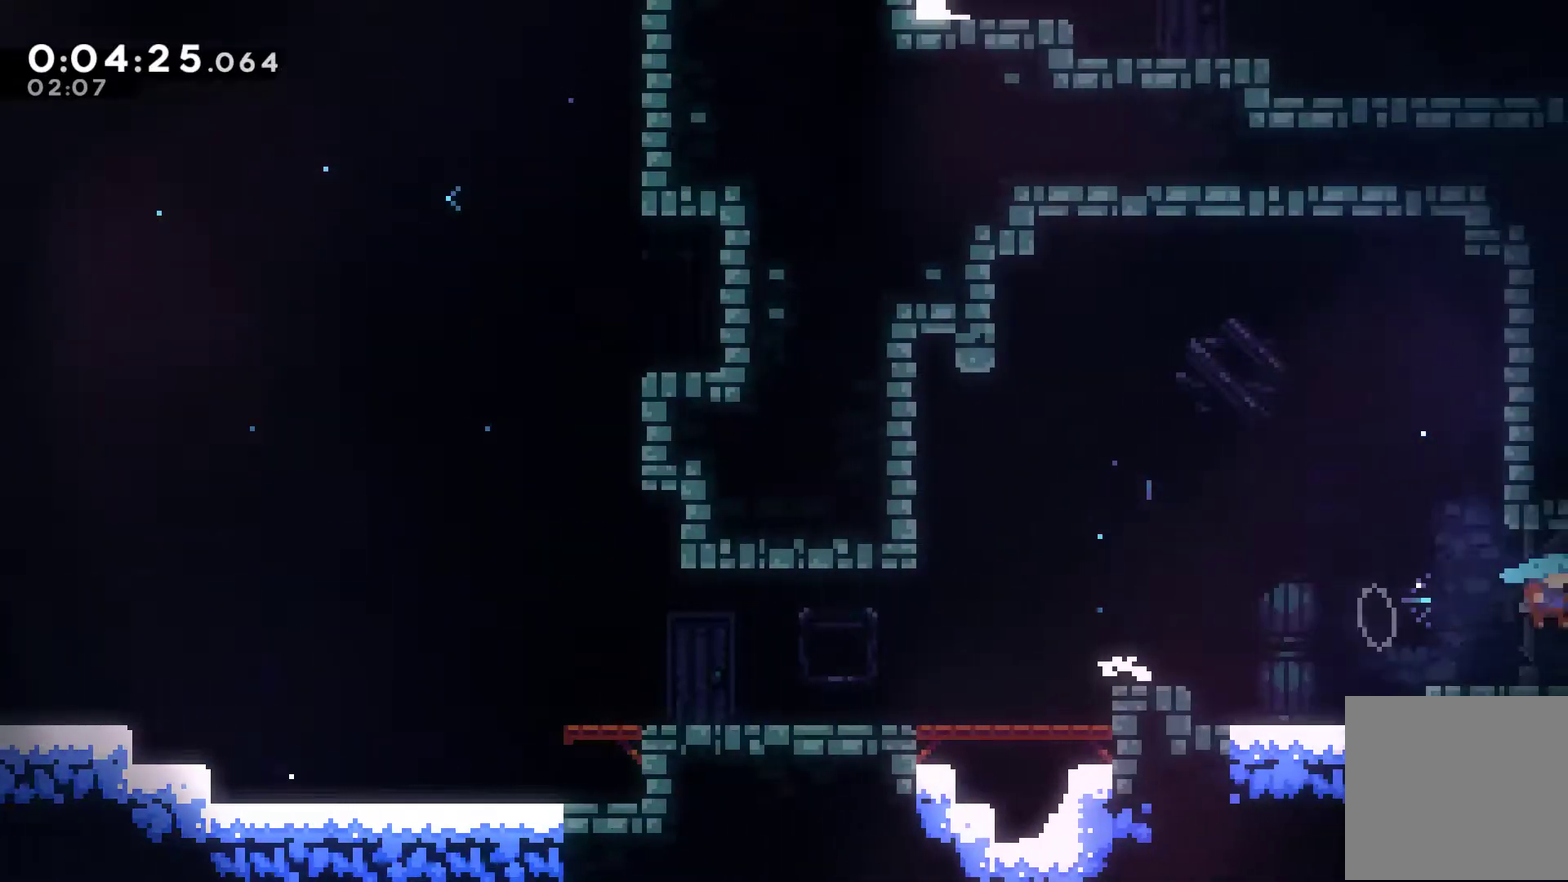
{"buttons": ["DPAD_RIGHT"], "left_stick": "center", "events": [[67, "DPAD_DOWN", "down"], [100, "A", "down"], [100, "X", "down"], [233, "DPAD_DOWN", "up"], [433, "A", "up"], [500, "X", "up"]]}
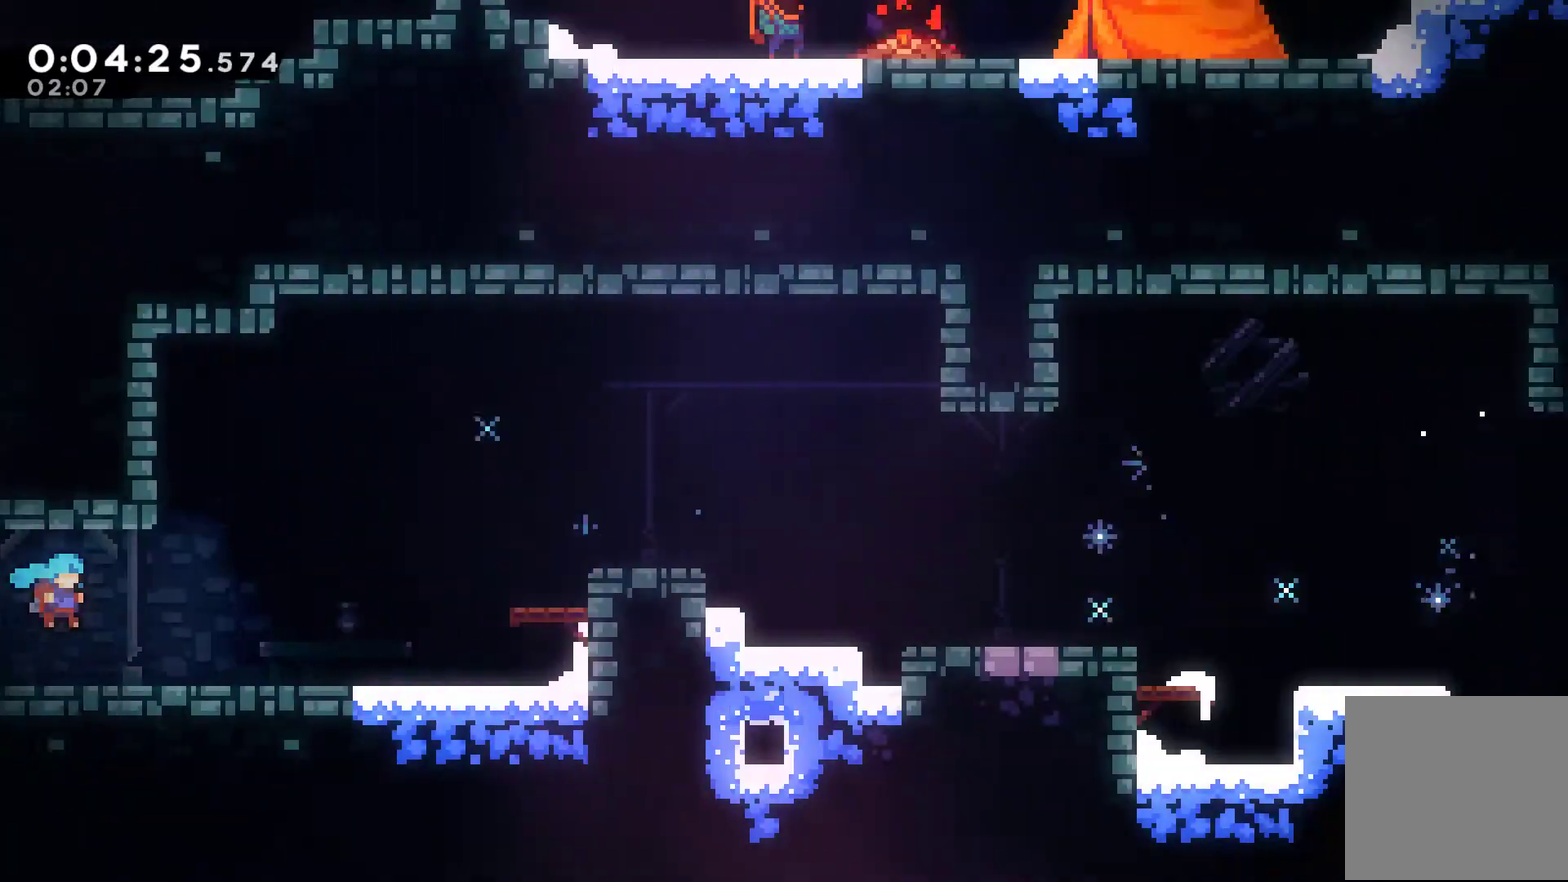
{"buttons": ["A", "X", "DPAD_RIGHT"], "left_stick": "center", "events": [[267, "DPAD_DOWN", "down"], [300, "X", "down"], [333, "A", "down"], [333, "DPAD_DOWN", "up"]]}
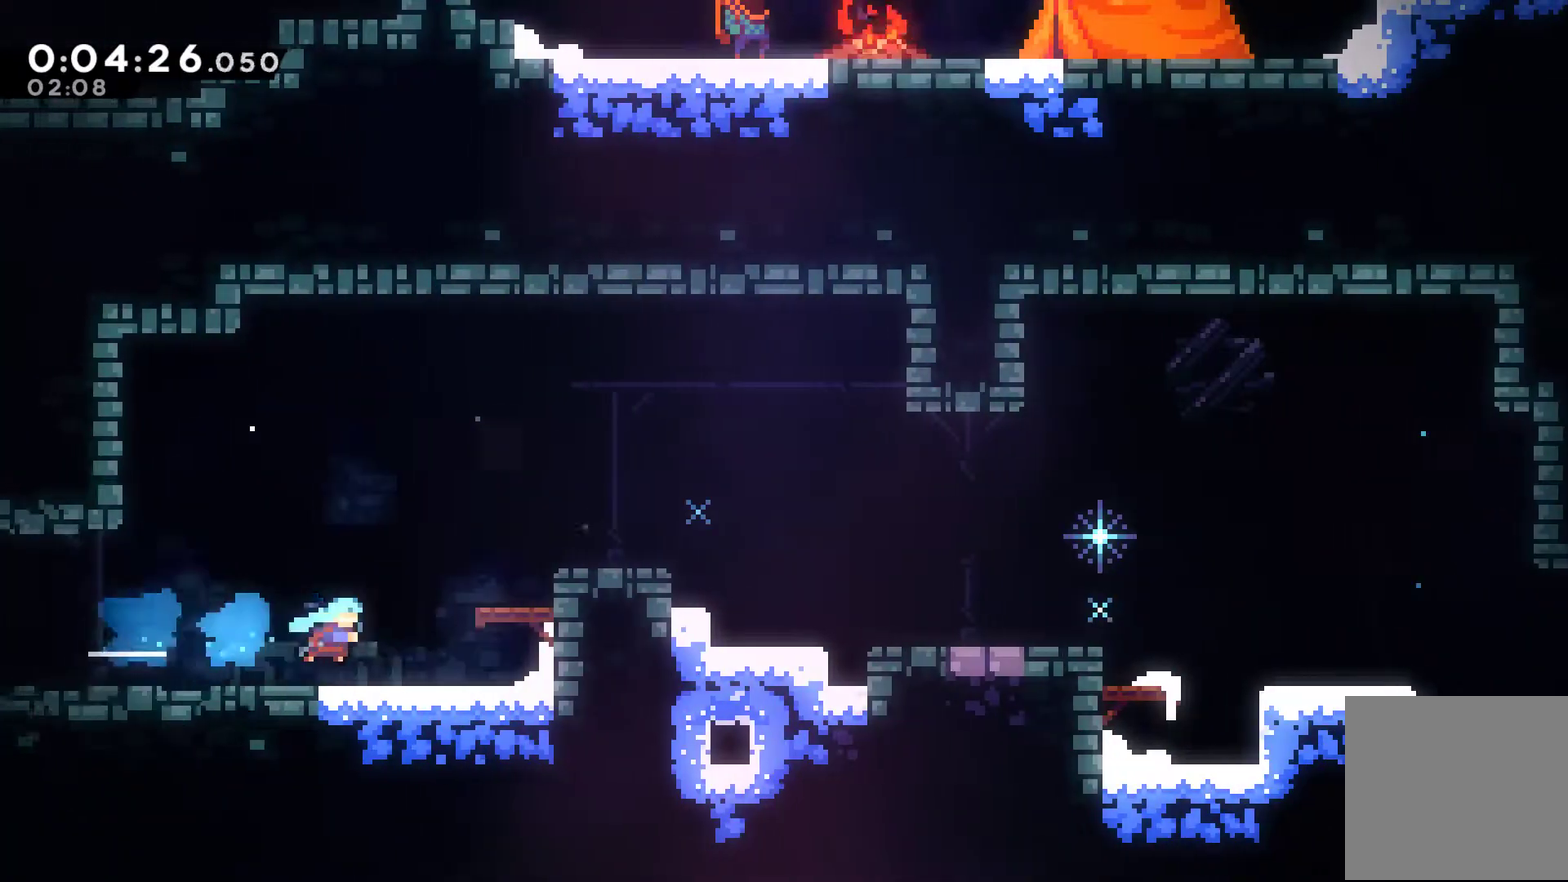
{"buttons": ["DPAD_RIGHT"], "left_stick": "center", "events": [[200, "A", "up"], [200, "R1", "down"], [200, "X", "up"], [267, "A", "down"], [467, "A", "up"], [500, "R1", "up"]]}
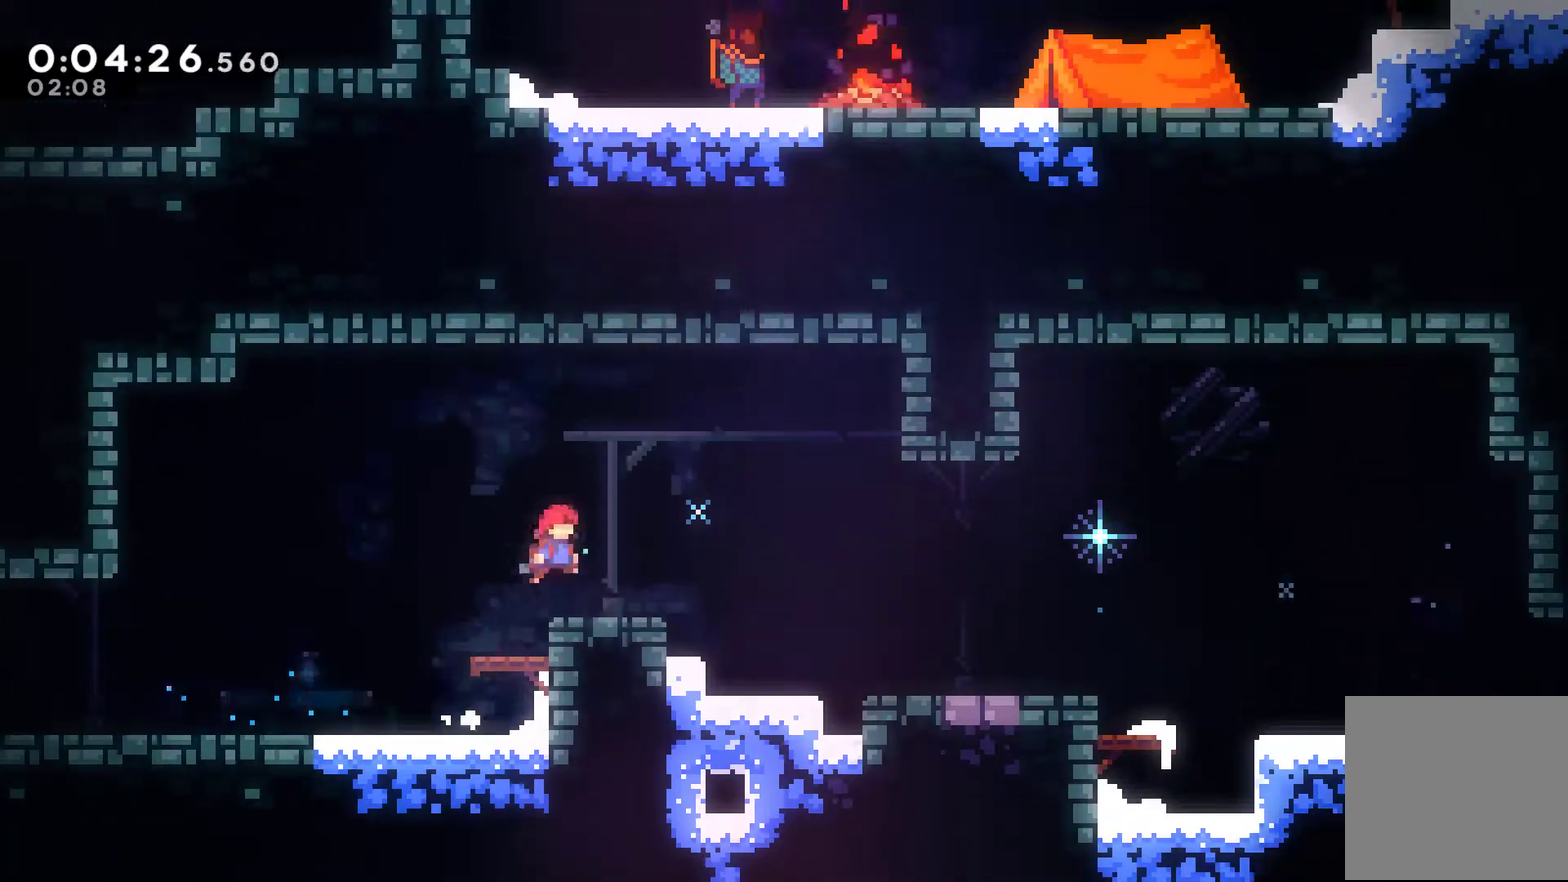
{"buttons": ["DPAD_RIGHT"], "left_stick": "center", "events": [[100, "DPAD_DOWN", "down"], [133, "X", "down"], [200, "A", "down"], [267, "DPAD_DOWN", "up"], [333, "A", "up"], [333, "X", "up"]]}
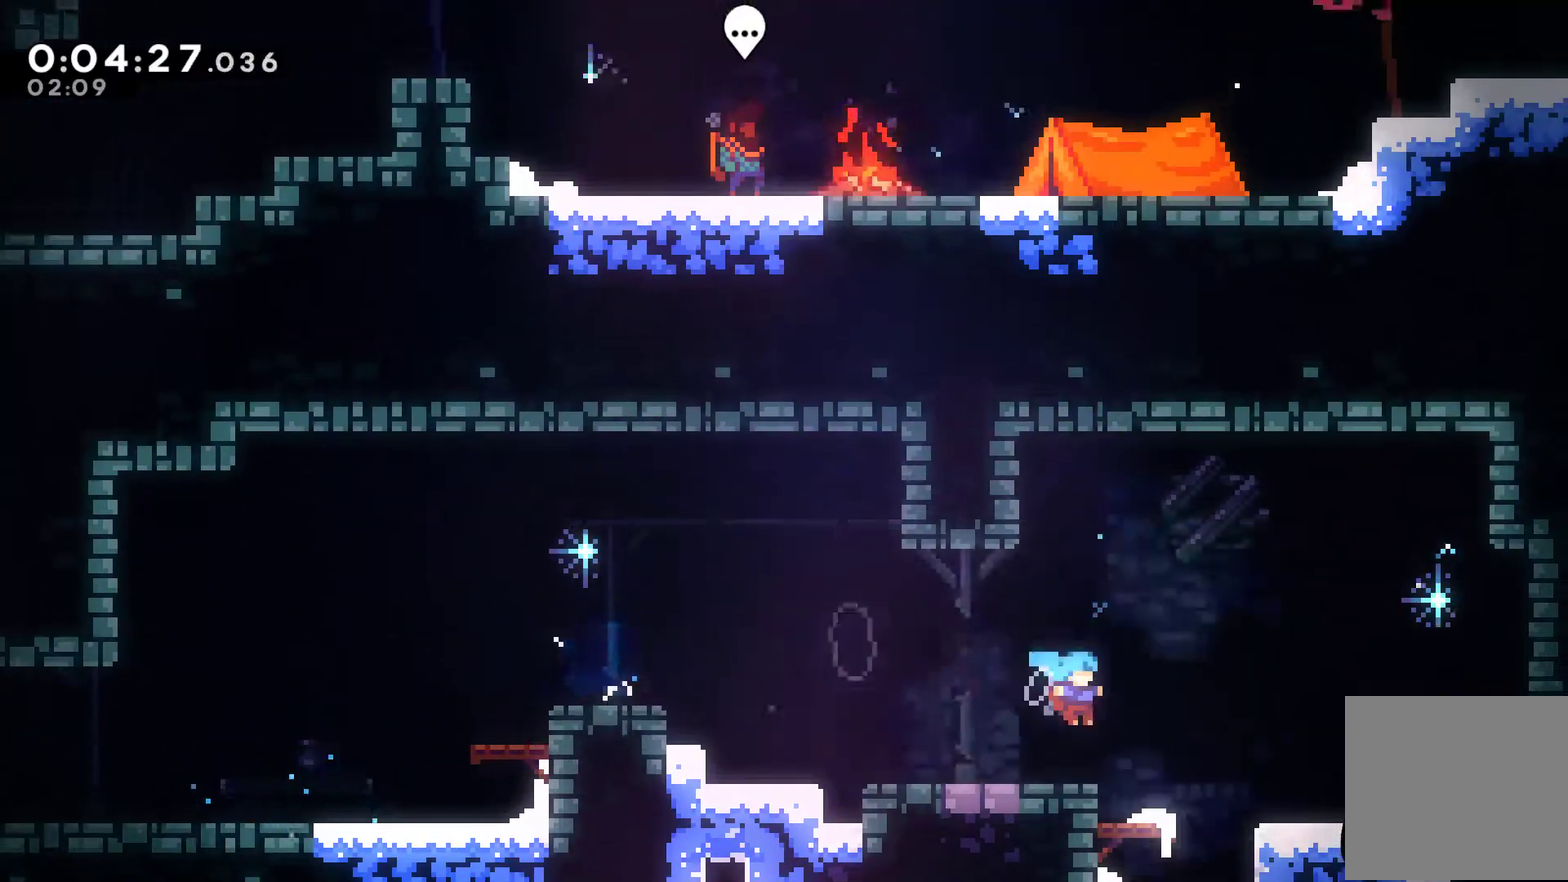
{"buttons": ["DPAD_RIGHT"], "left_stick": "center", "events": [[133, "X", "down"], [167, "A", "down"], [167, "DPAD_DOWN", "down"], [267, "DPAD_DOWN", "up"], [333, "A", "up"], [333, "X", "up"]]}
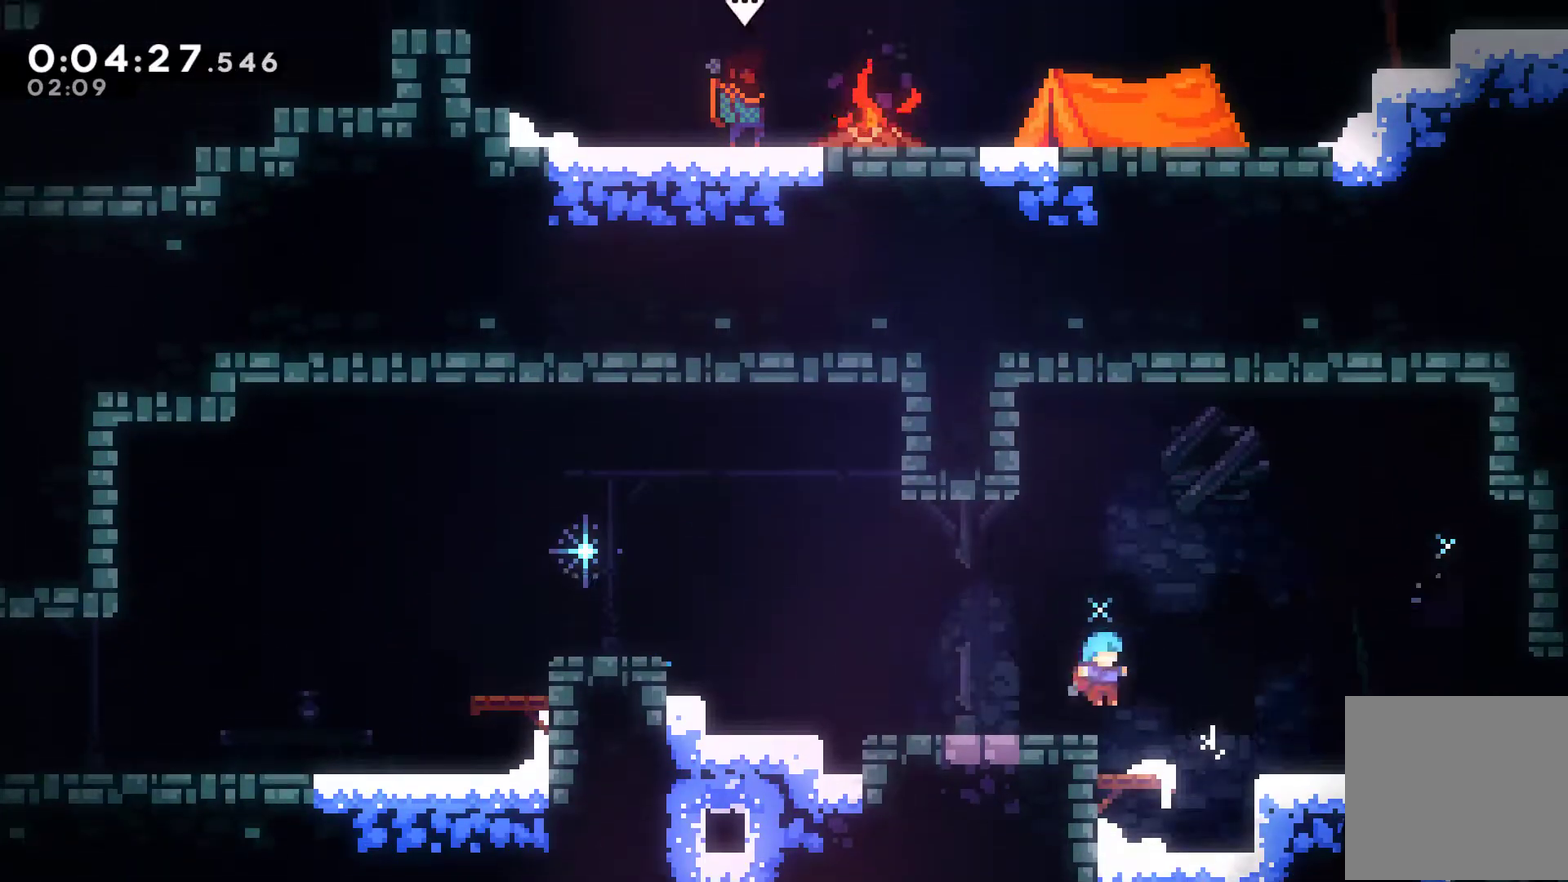
{"buttons": ["X", "DPAD_DOWN", "DPAD_RIGHT"], "left_stick": "center", "events": [[167, "A", "down"], [300, "A", "up"], [400, "DPAD_DOWN", "down"], [433, "X", "down"]]}
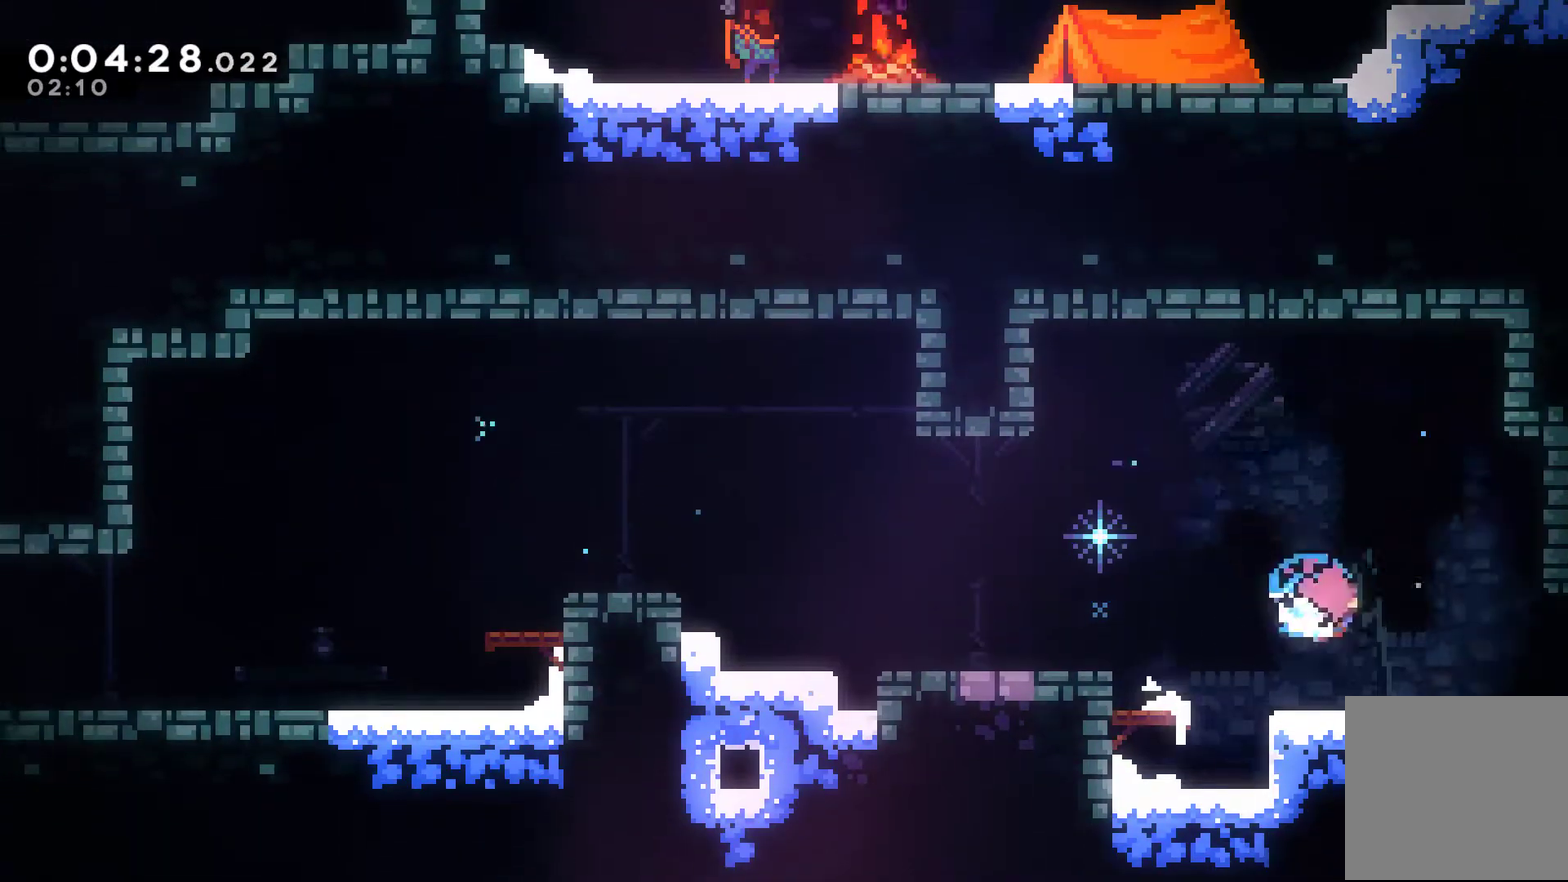
{"buttons": ["A", "X", "DPAD_RIGHT"], "left_stick": "center", "events": [[67, "A", "down"], [67, "DPAD_DOWN", "up"]]}
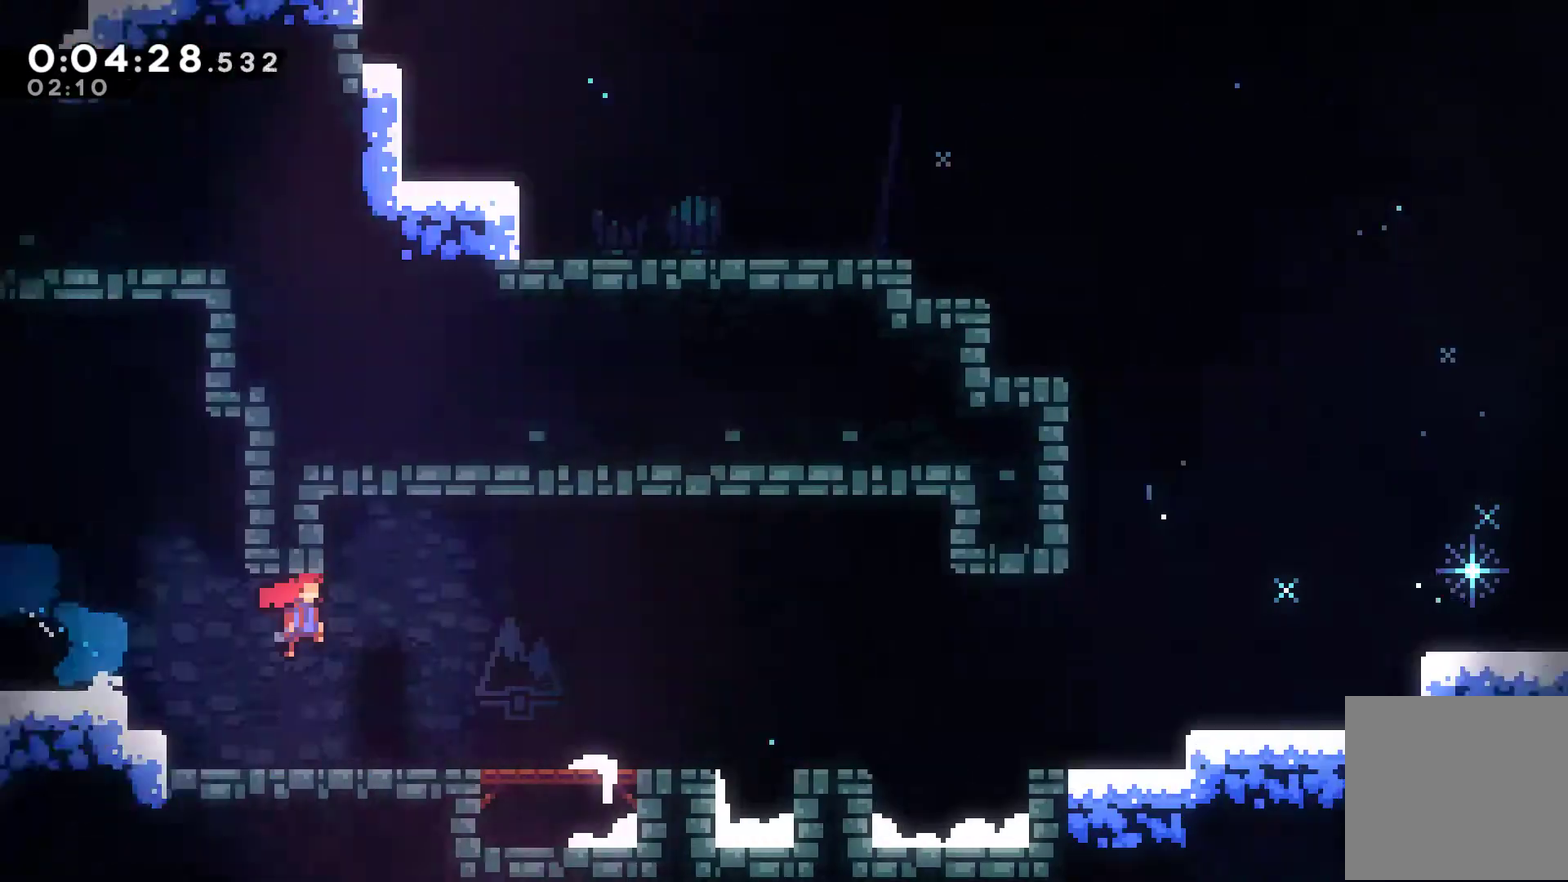
{"buttons": ["X", "DPAD_DOWN", "DPAD_RIGHT"], "left_stick": "center", "events": [[200, "A", "up"], [233, "X", "up"], [433, "DPAD_DOWN", "down"], [433, "X", "down"]]}
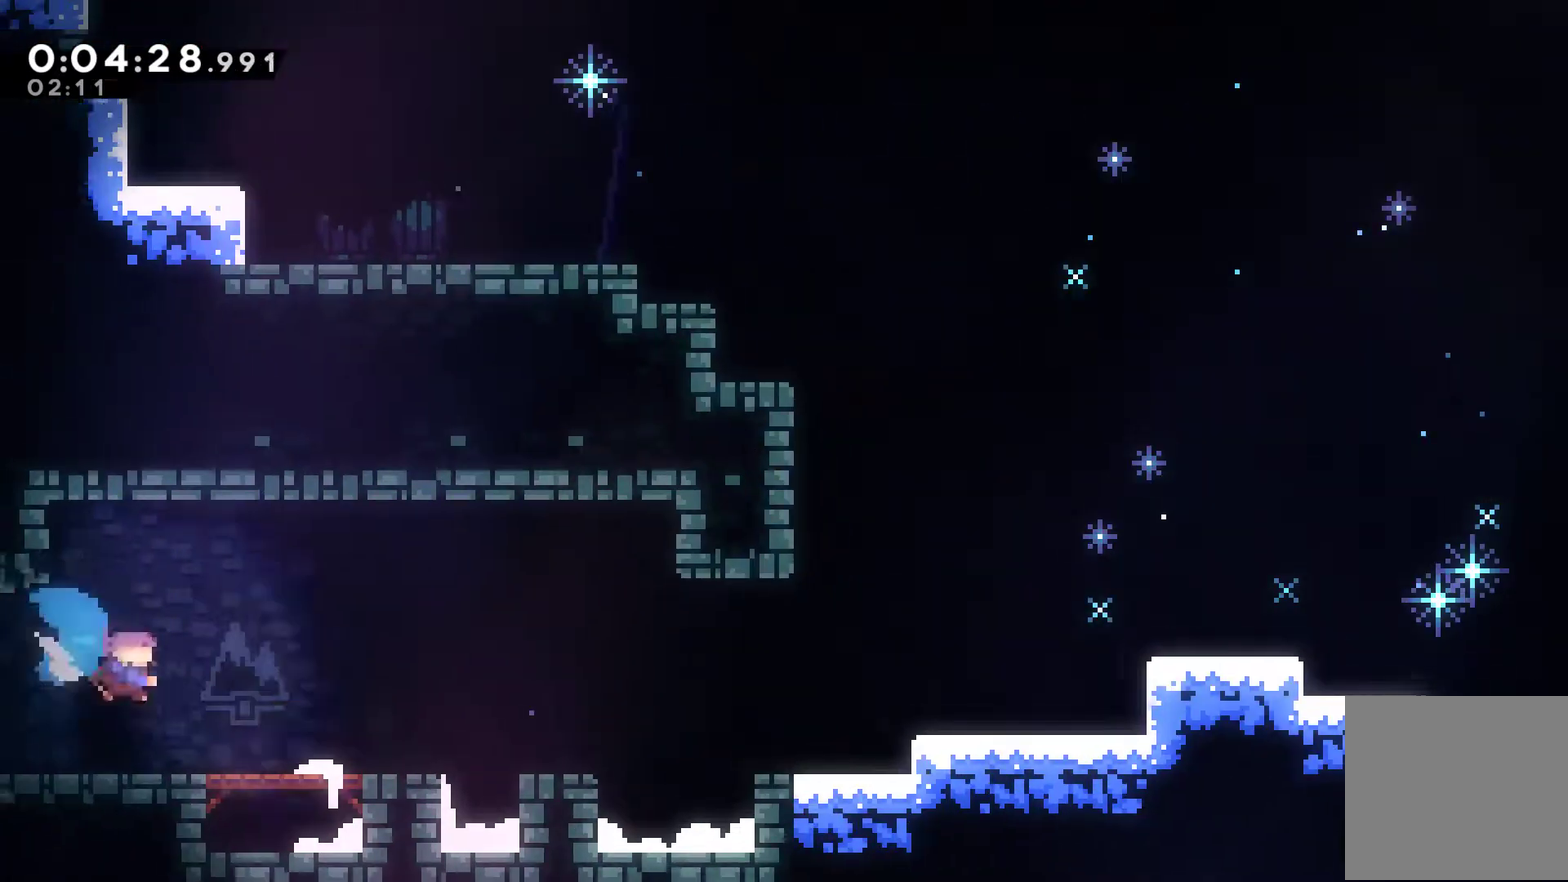
{"buttons": ["DPAD_DOWN", "DPAD_RIGHT"], "left_stick": "center", "events": [[33, "DPAD_DOWN", "up"], [100, "A", "down"], [467, "A", "up"], [500, "DPAD_DOWN", "down"], [500, "X", "up"]]}
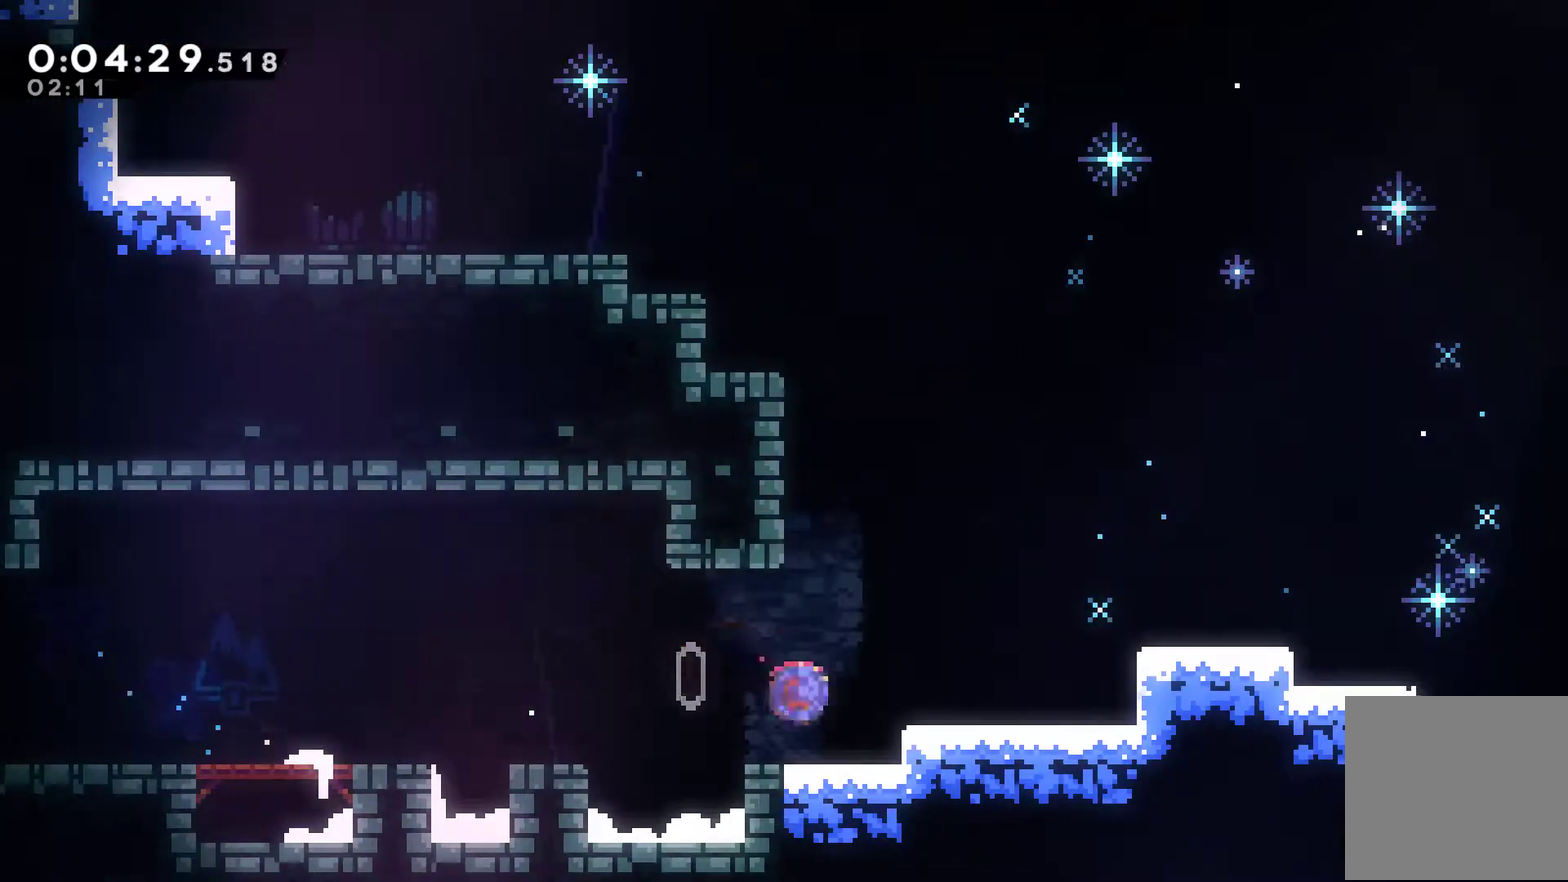
{"buttons": ["DPAD_RIGHT"], "left_stick": "center", "events": [[33, "X", "down"], [100, "A", "down"], [100, "DPAD_DOWN", "up"], [433, "A", "up"], [433, "X", "up"]]}
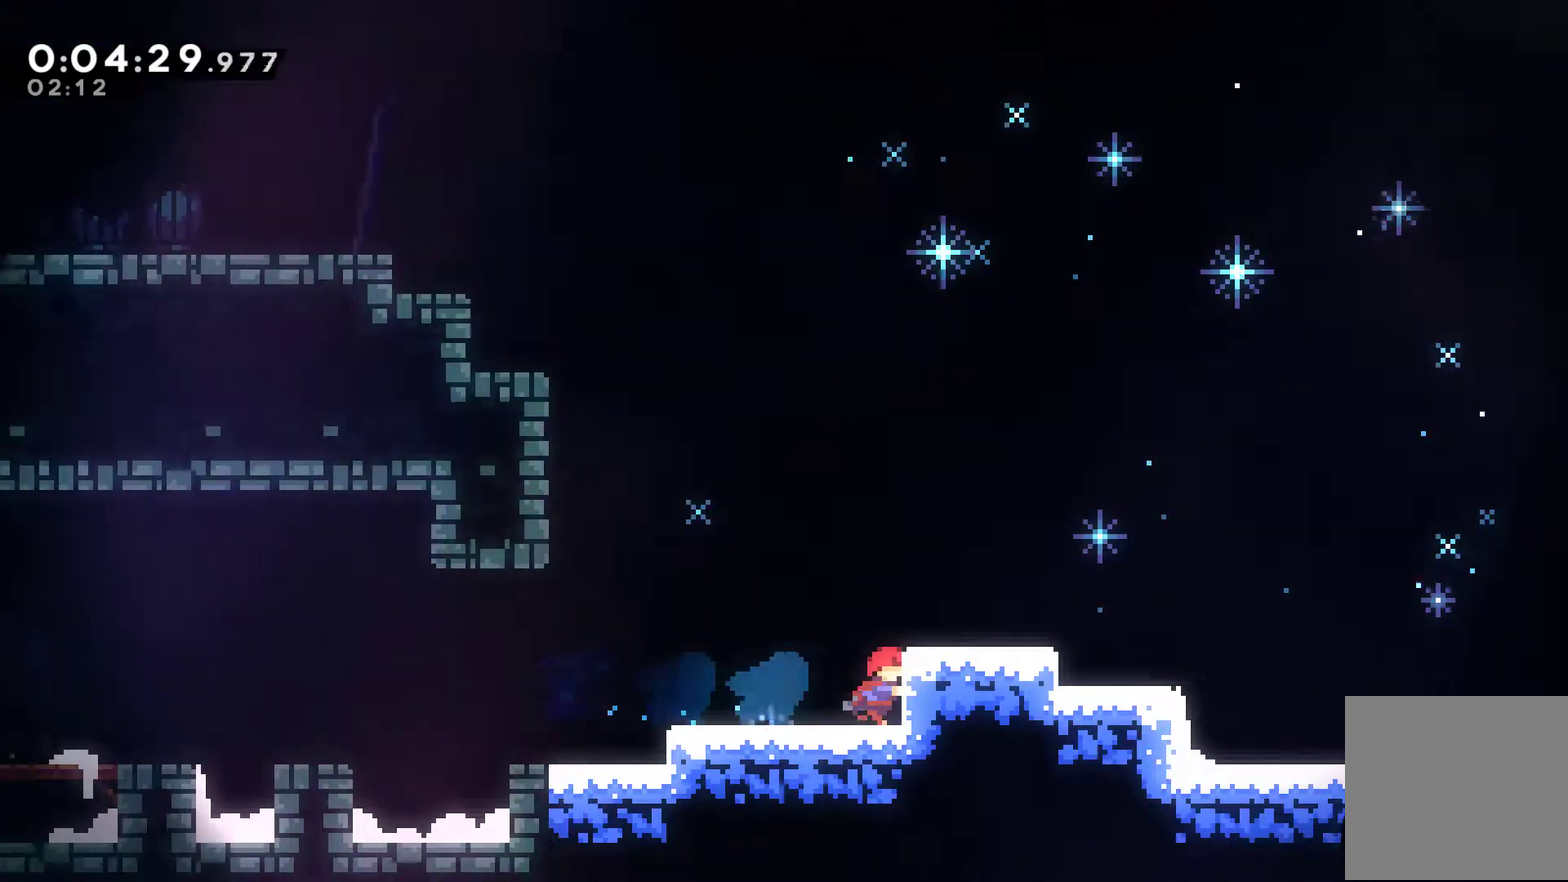
{"buttons": ["A", "X", "DPAD_RIGHT"], "left_stick": "center", "events": [[67, "A", "down"], [200, "A", "up"], [267, "DPAD_DOWN", "down"], [267, "X", "down"], [400, "A", "down"], [400, "DPAD_DOWN", "up"]]}
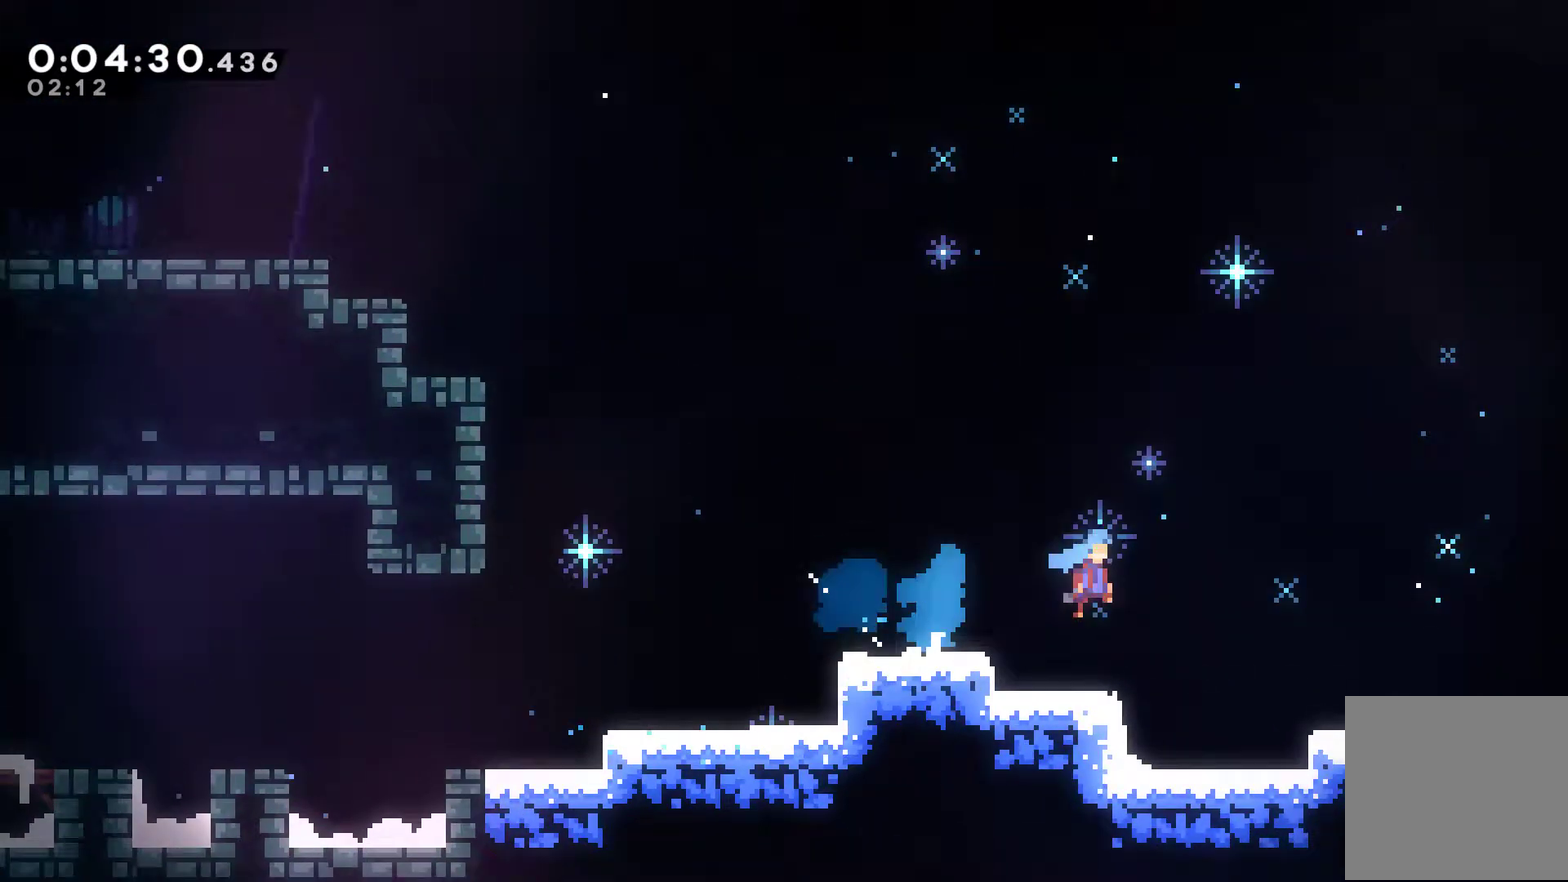
{"buttons": ["A", "X", "DPAD_RIGHT"], "left_stick": "center", "events": [[133, "A", "up"], [167, "DPAD_DOWN", "down"], [167, "X", "up"], [233, "X", "down"], [367, "DPAD_DOWN", "up"], [467, "A", "down"]]}
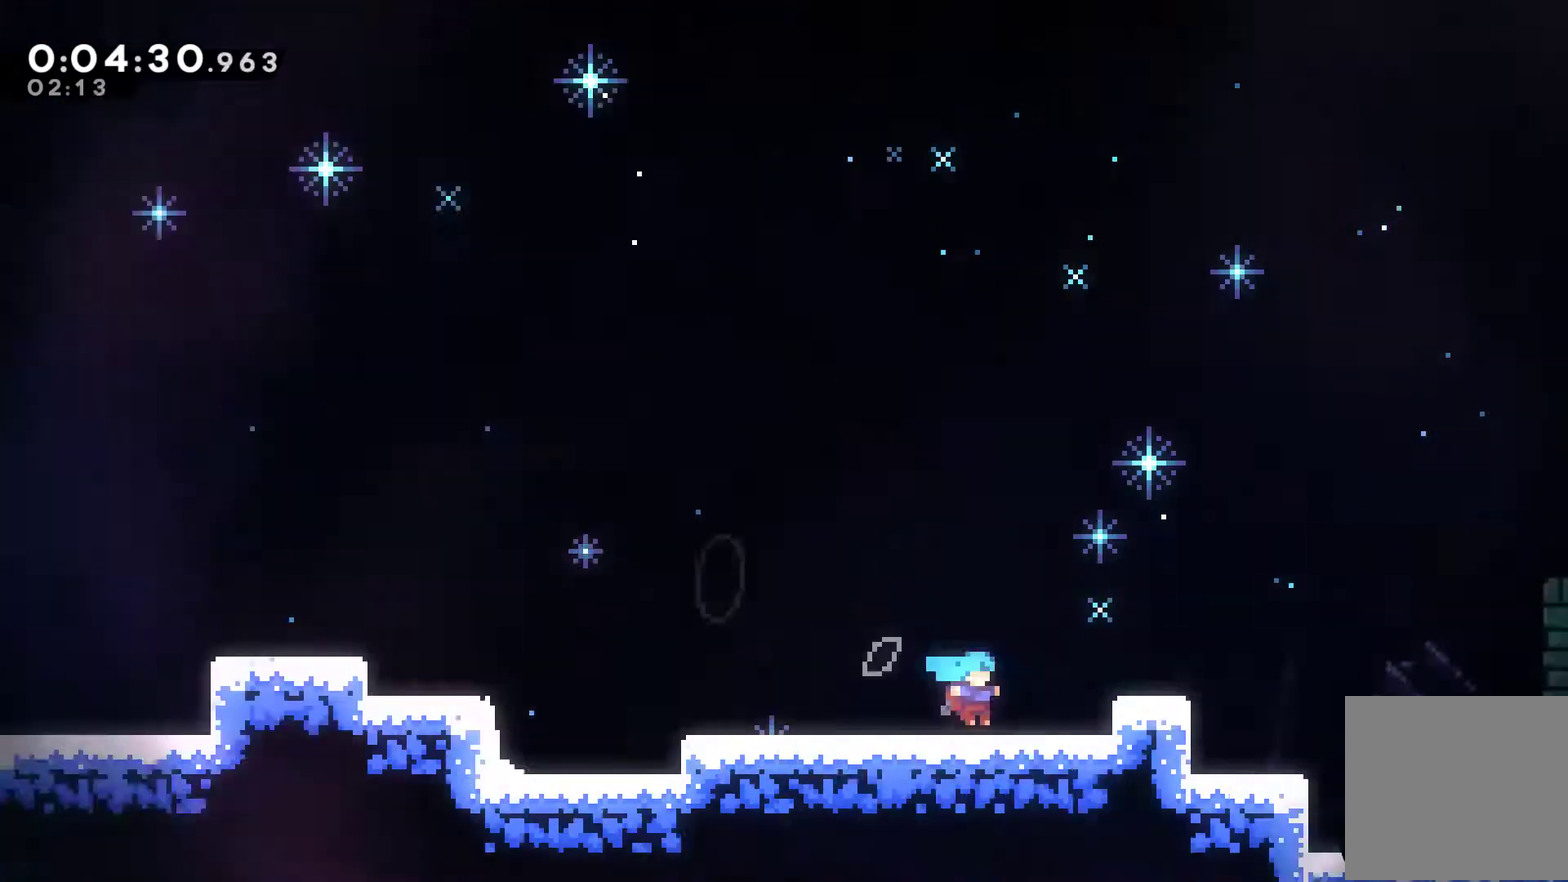
{"buttons": ["DPAD_RIGHT"], "left_stick": "center", "events": [[200, "A", "up"], [267, "X", "up"]]}